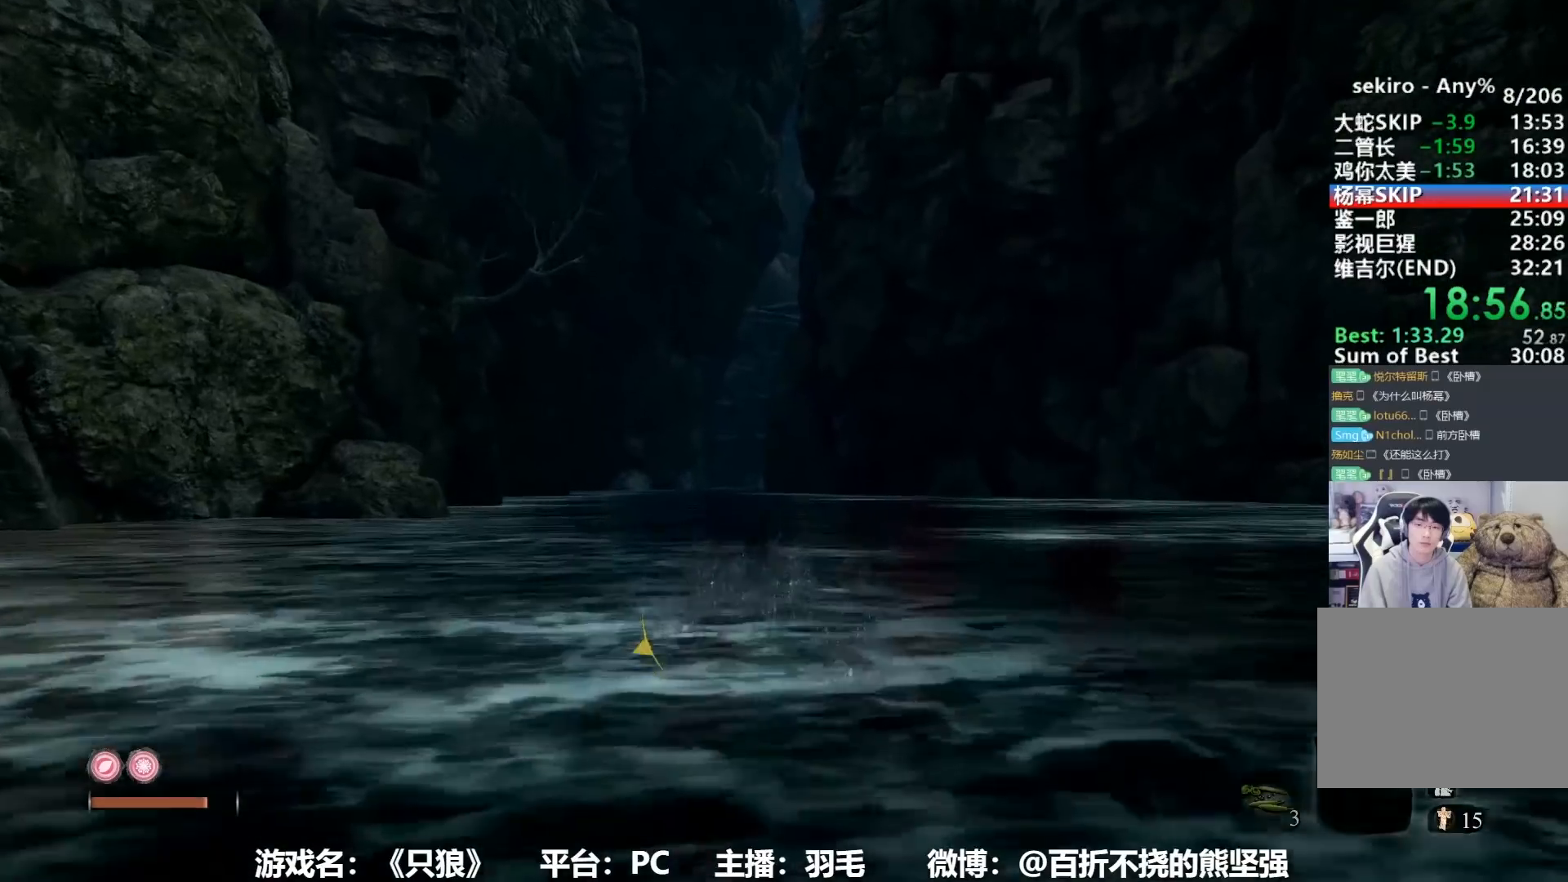
Gameplay with a controller (Xbox layout); each line is a JSON object with the inputs held at the frame after it. "button_events" lists button changes between this image and that frame as [ms after this image, input, new state], when the widget could be followed in between (sticks are given only as held states).
{"buttons": ["B"], "left_stick": "up", "right_stick": "center", "button_events": [[67, "B", "down"], [167, "B", "up"], [234, "B", "down"], [334, "B", "up"], [401, "B", "down"]]}
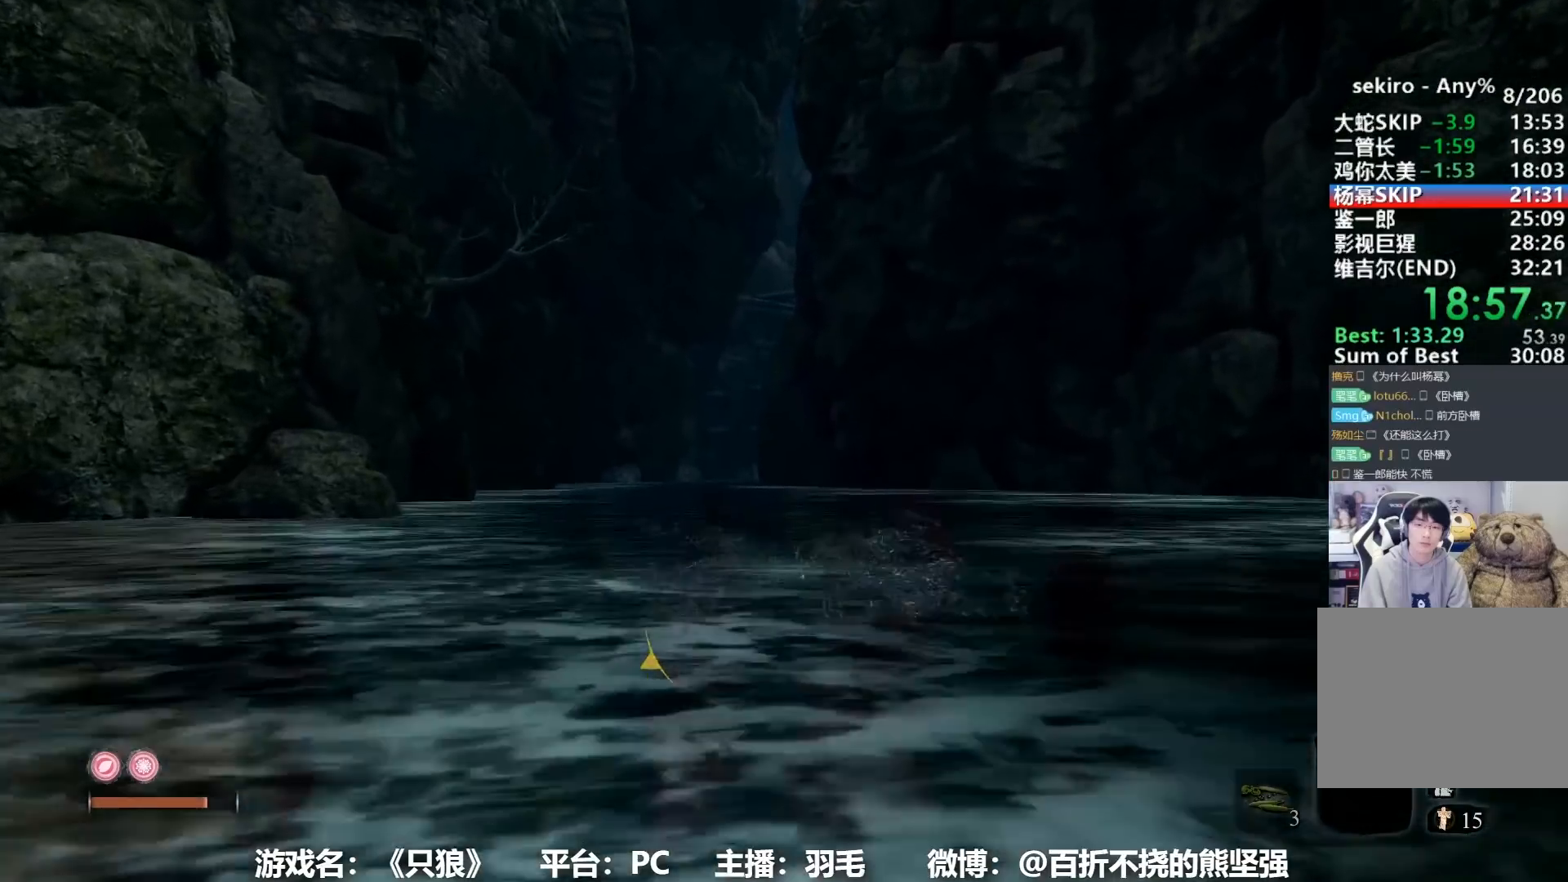
{"buttons": ["B"], "left_stick": "up", "right_stick": "center", "button_events": [[33, "B", "up"], [83, "B", "down"], [217, "B", "up"], [284, "B", "down"]]}
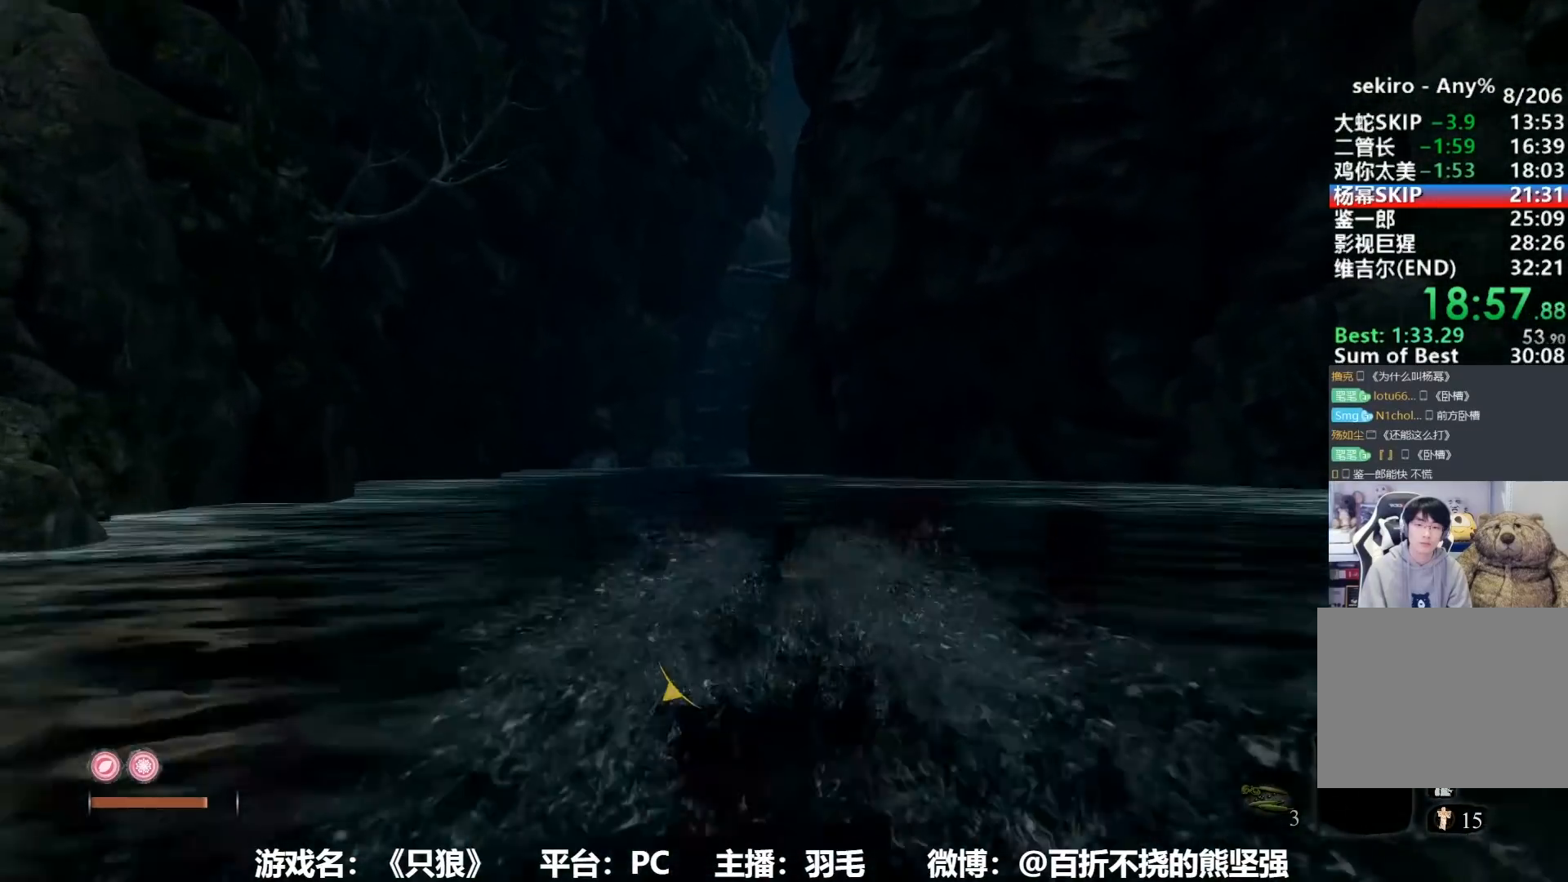
{"buttons": ["B"], "left_stick": "up", "right_stick": "center", "button_events": [[51, "B", "up"], [134, "B", "down"], [201, "B", "up"], [251, "B", "down"], [384, "B", "up"], [468, "B", "down"]]}
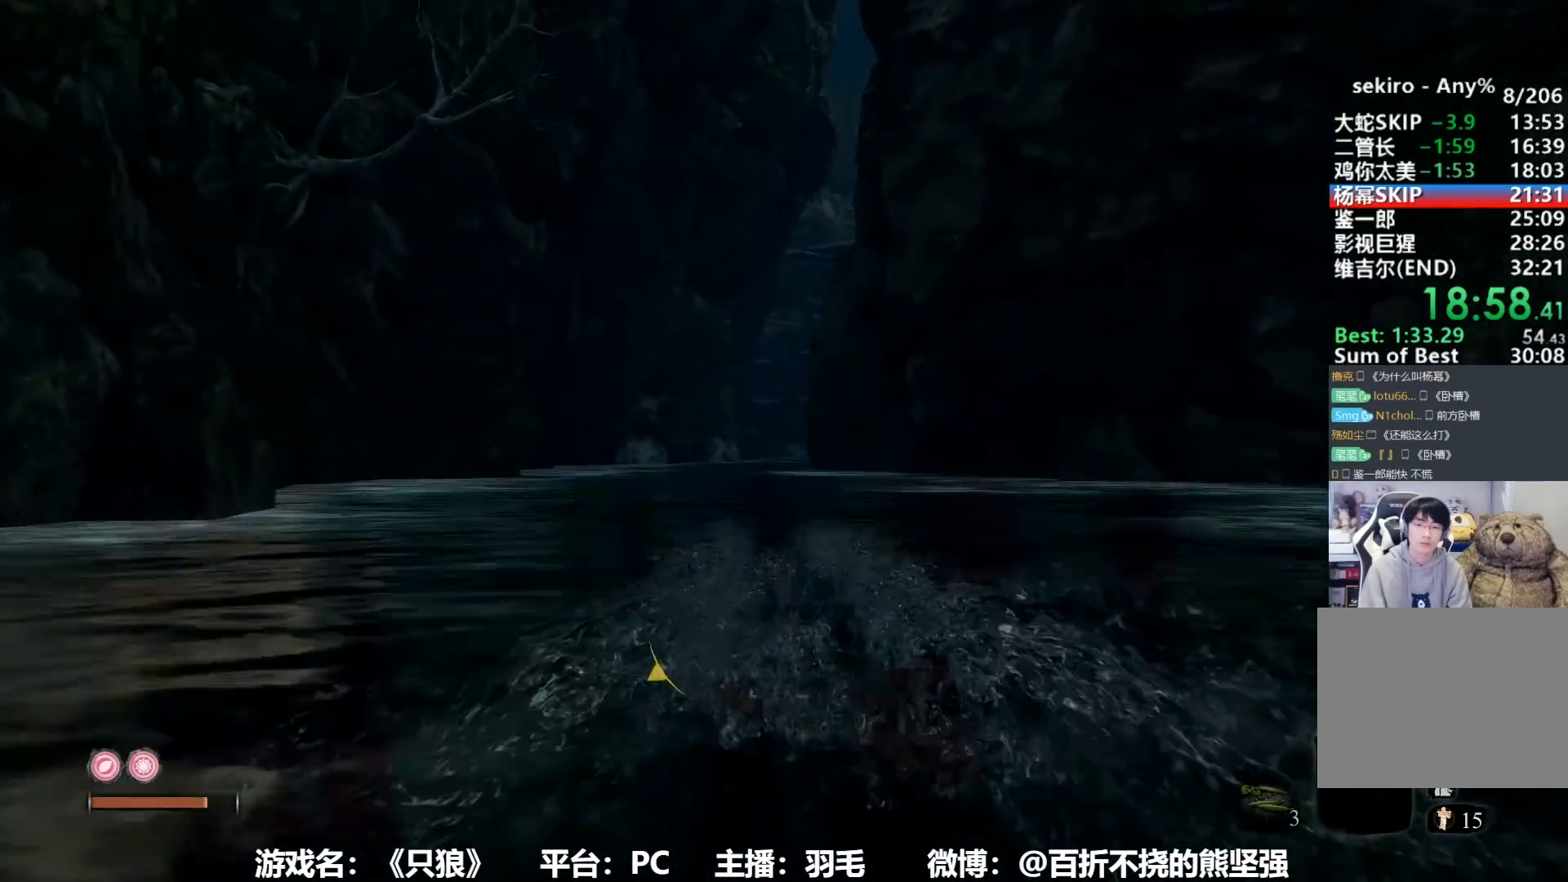
{"buttons": ["B"], "left_stick": "up", "right_stick": "center", "button_events": [[50, "B", "up"], [117, "B", "down"], [234, "B", "up"], [300, "B", "down"], [400, "B", "up"], [467, "B", "down"]]}
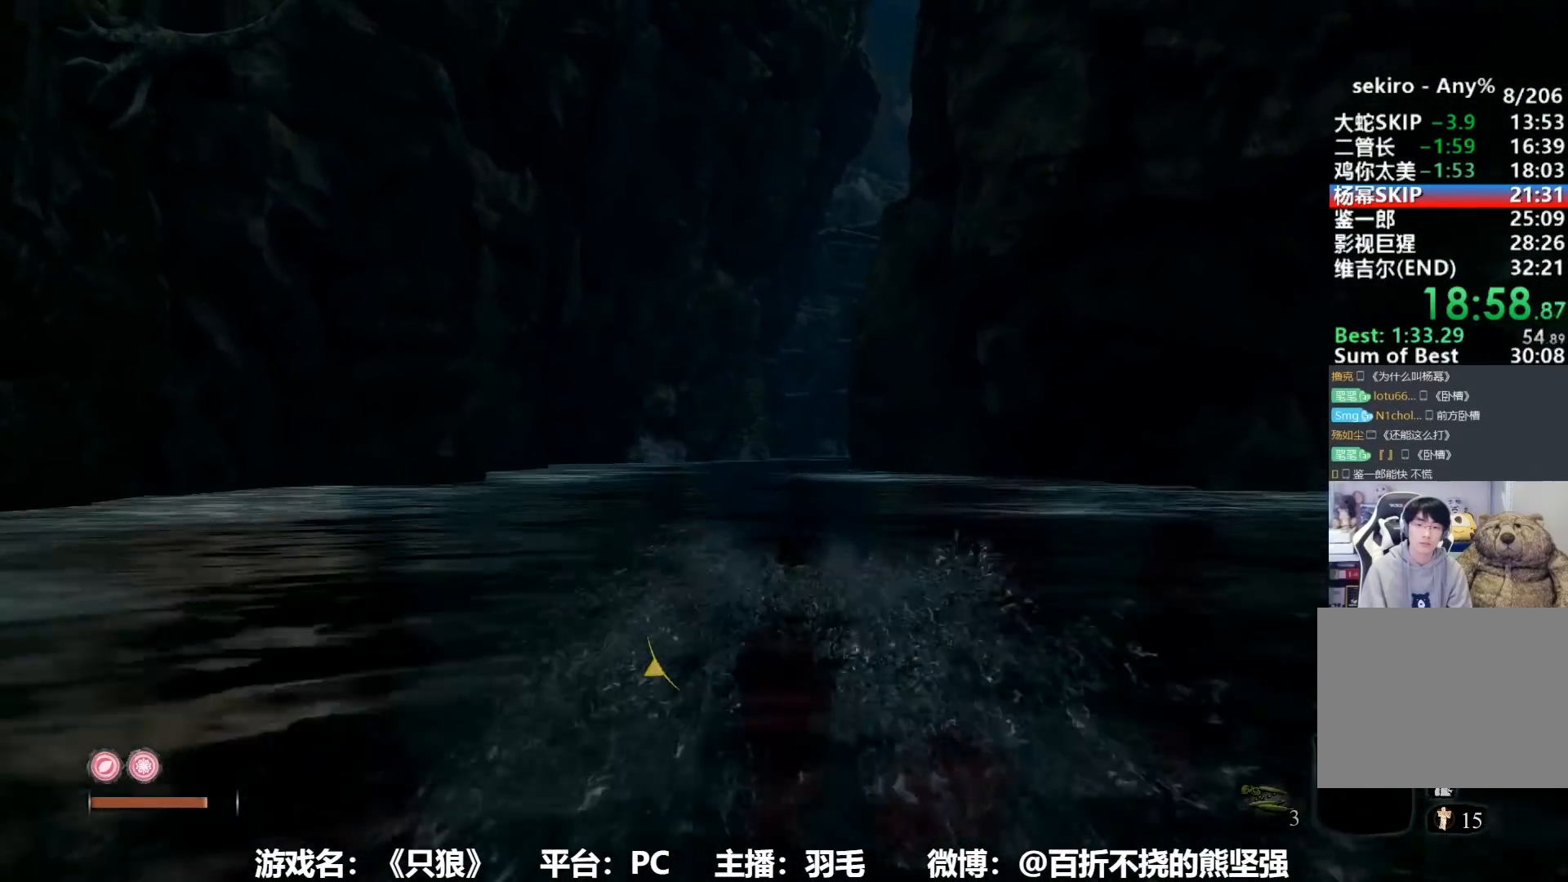
{"buttons": ["B"], "left_stick": "up", "right_stick": "center", "button_events": [[84, "B", "up"], [151, "B", "down"], [267, "B", "up"], [317, "B", "down"], [434, "B", "up"], [484, "B", "down"]]}
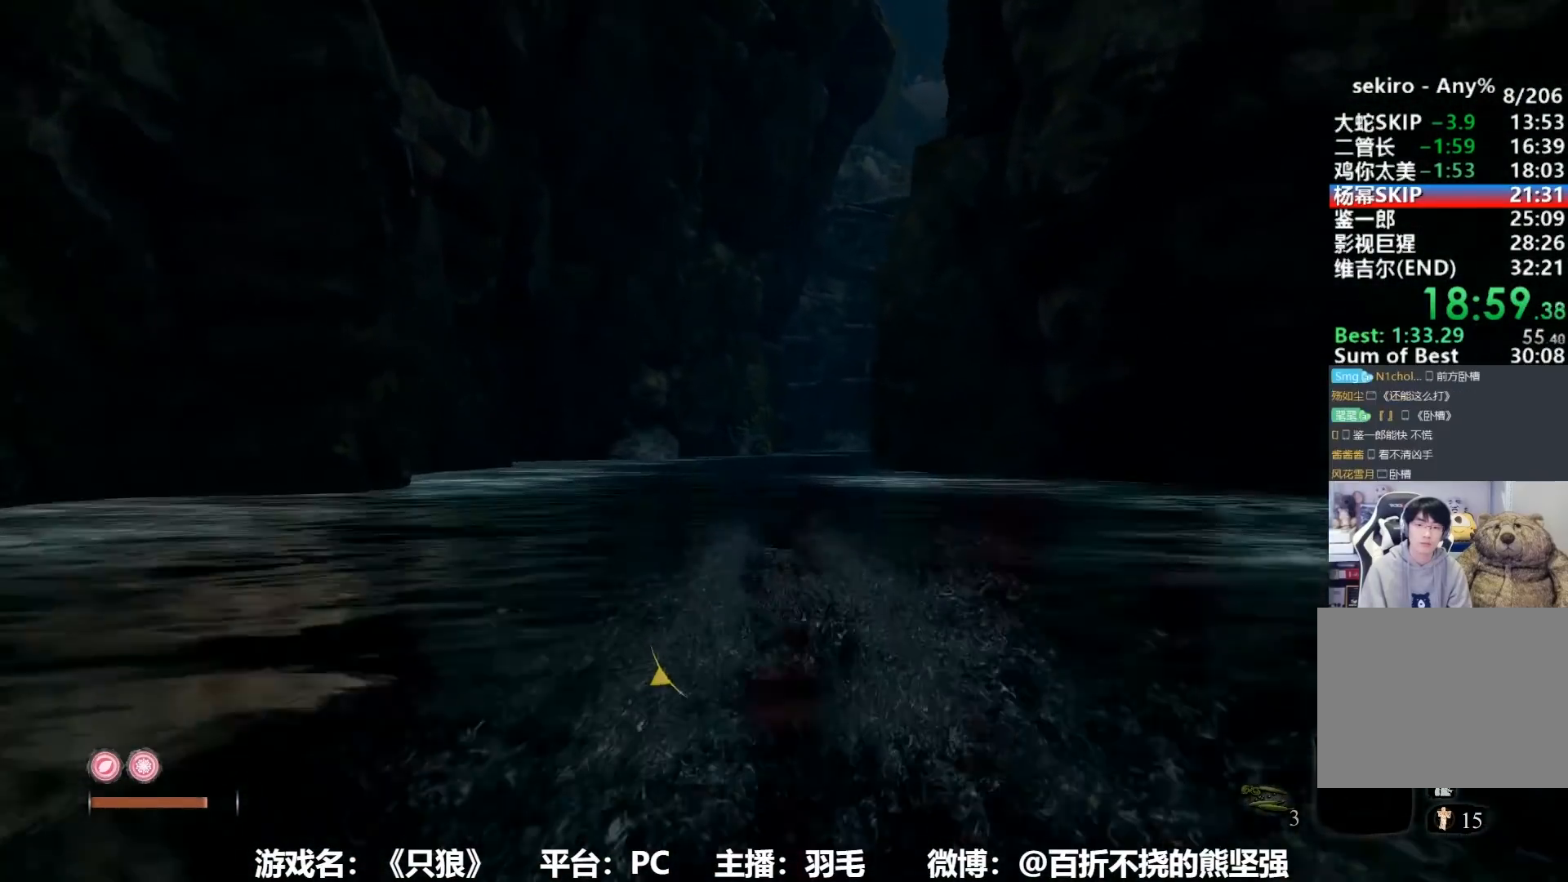
{"buttons": [], "left_stick": "up", "right_stick": "center", "button_events": [[117, "B", "up"], [200, "B", "down"], [300, "B", "up"], [350, "B", "down"], [467, "B", "up"]]}
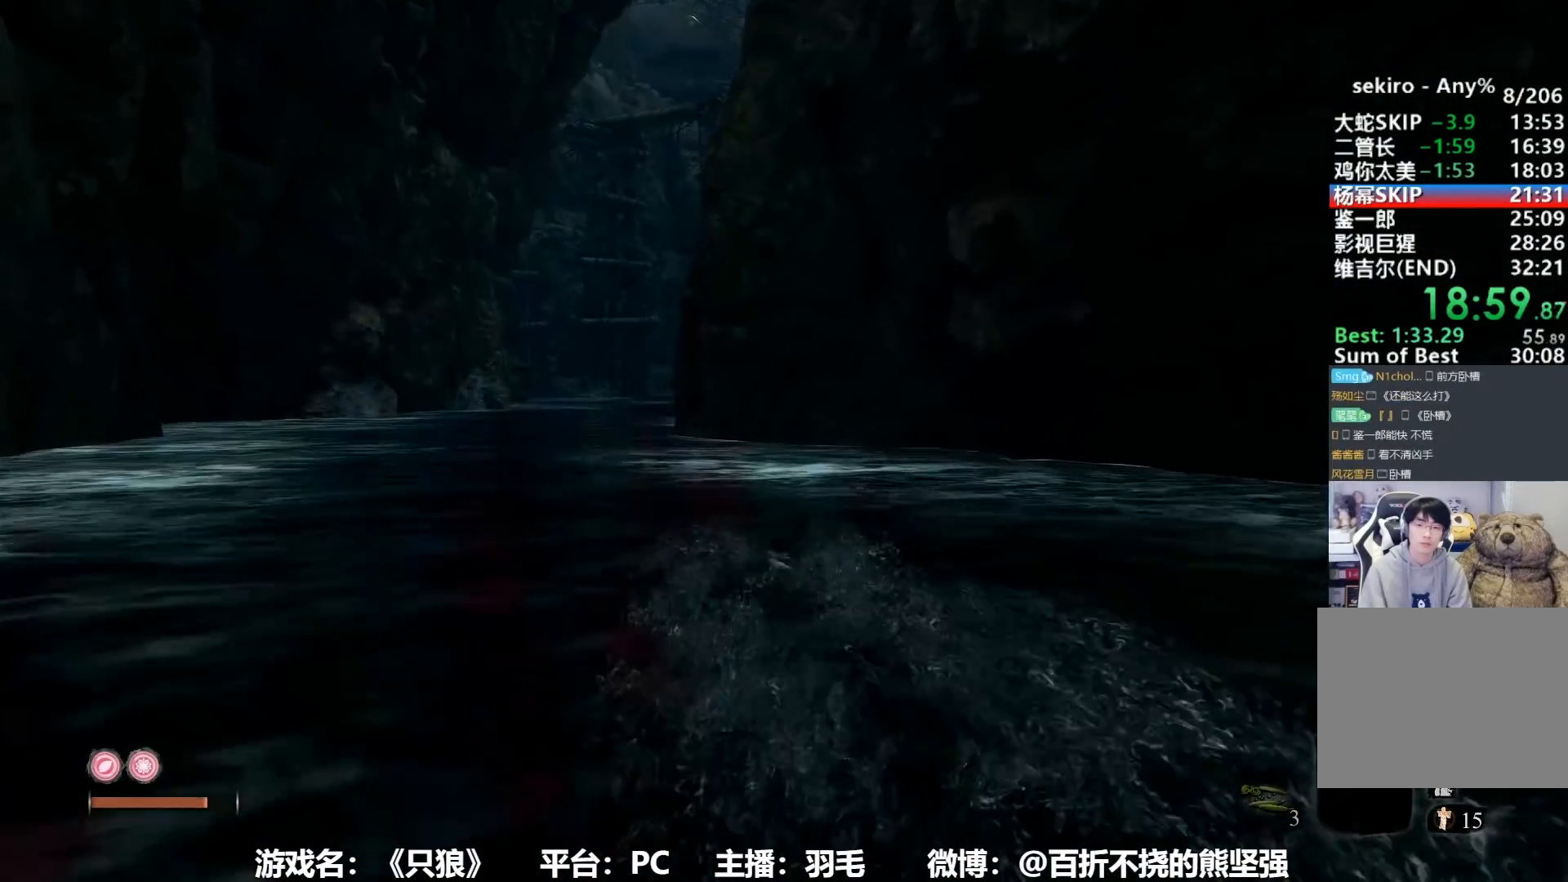
{"buttons": [], "left_stick": "up", "right_stick": "center", "button_events": [[34, "B", "down"], [134, "B", "up"], [201, "B", "down"], [301, "B", "up"], [401, "B", "down"], [484, "B", "up"]]}
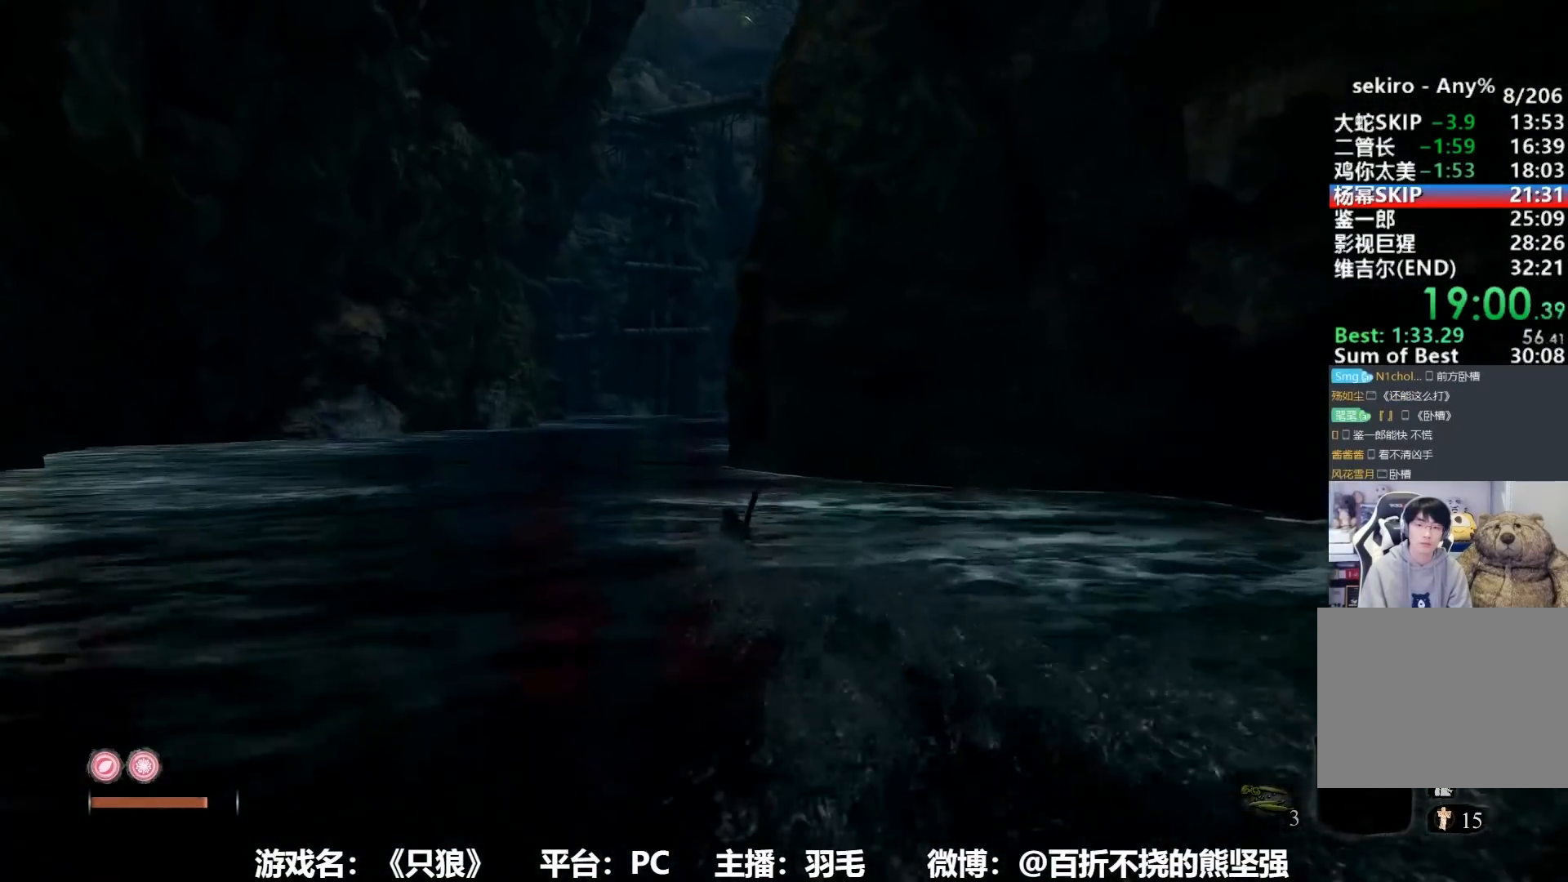
{"buttons": ["B"], "left_stick": "up", "right_stick": "center", "button_events": [[50, "B", "down"], [167, "B", "up"], [250, "B", "down"], [334, "B", "up"], [450, "B", "down"]]}
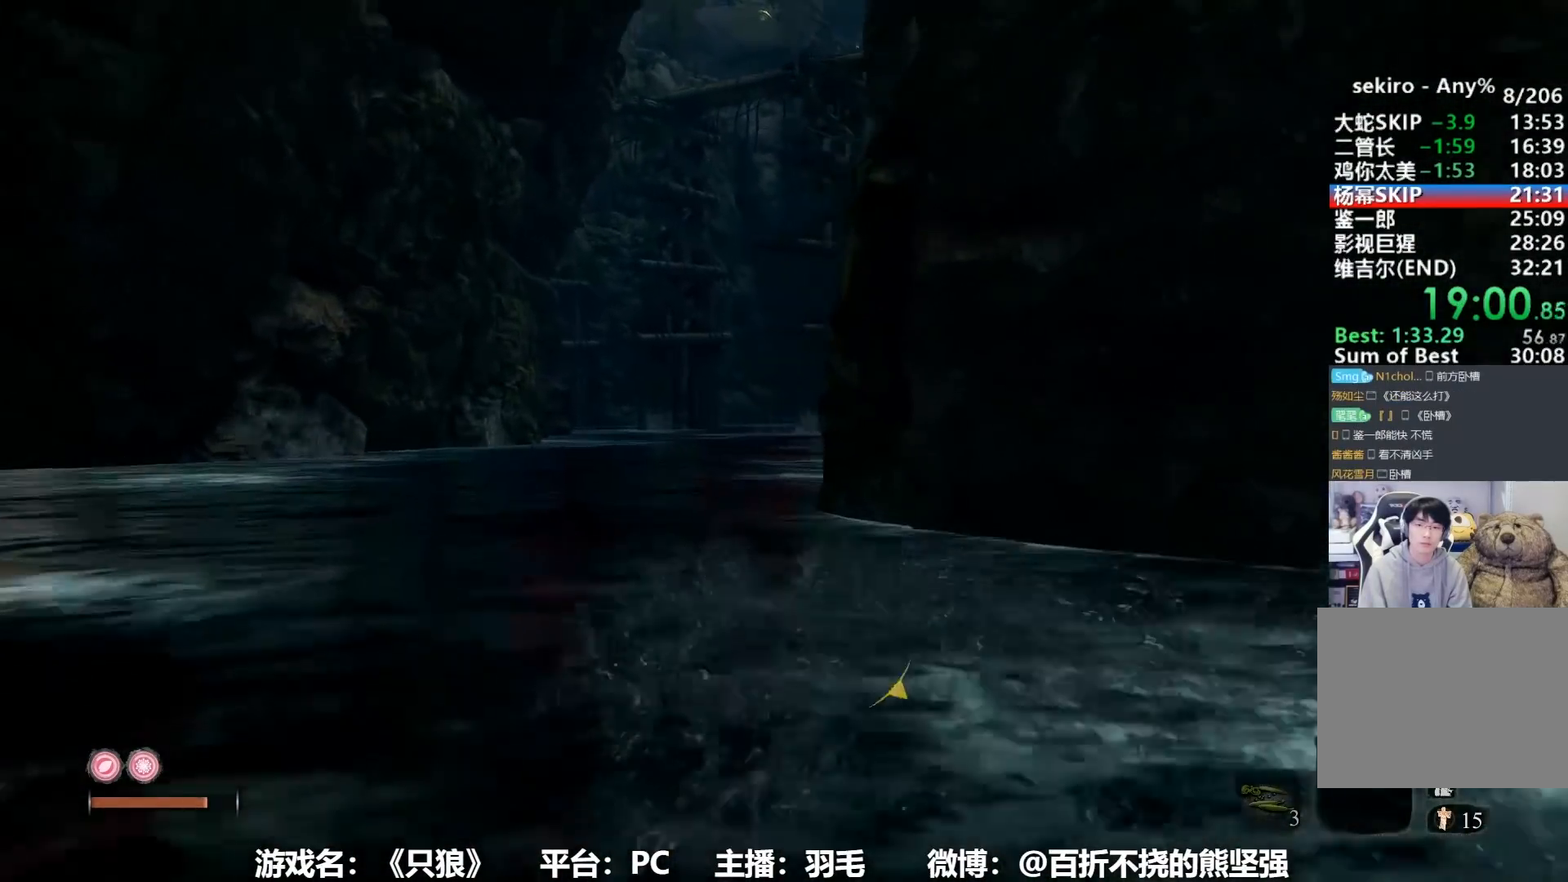
{"buttons": ["B"], "left_stick": "up", "right_stick": "center", "button_events": [[34, "B", "up"], [134, "B", "down"], [234, "B", "up"], [301, "B", "down"], [384, "B", "up"], [468, "B", "down"]]}
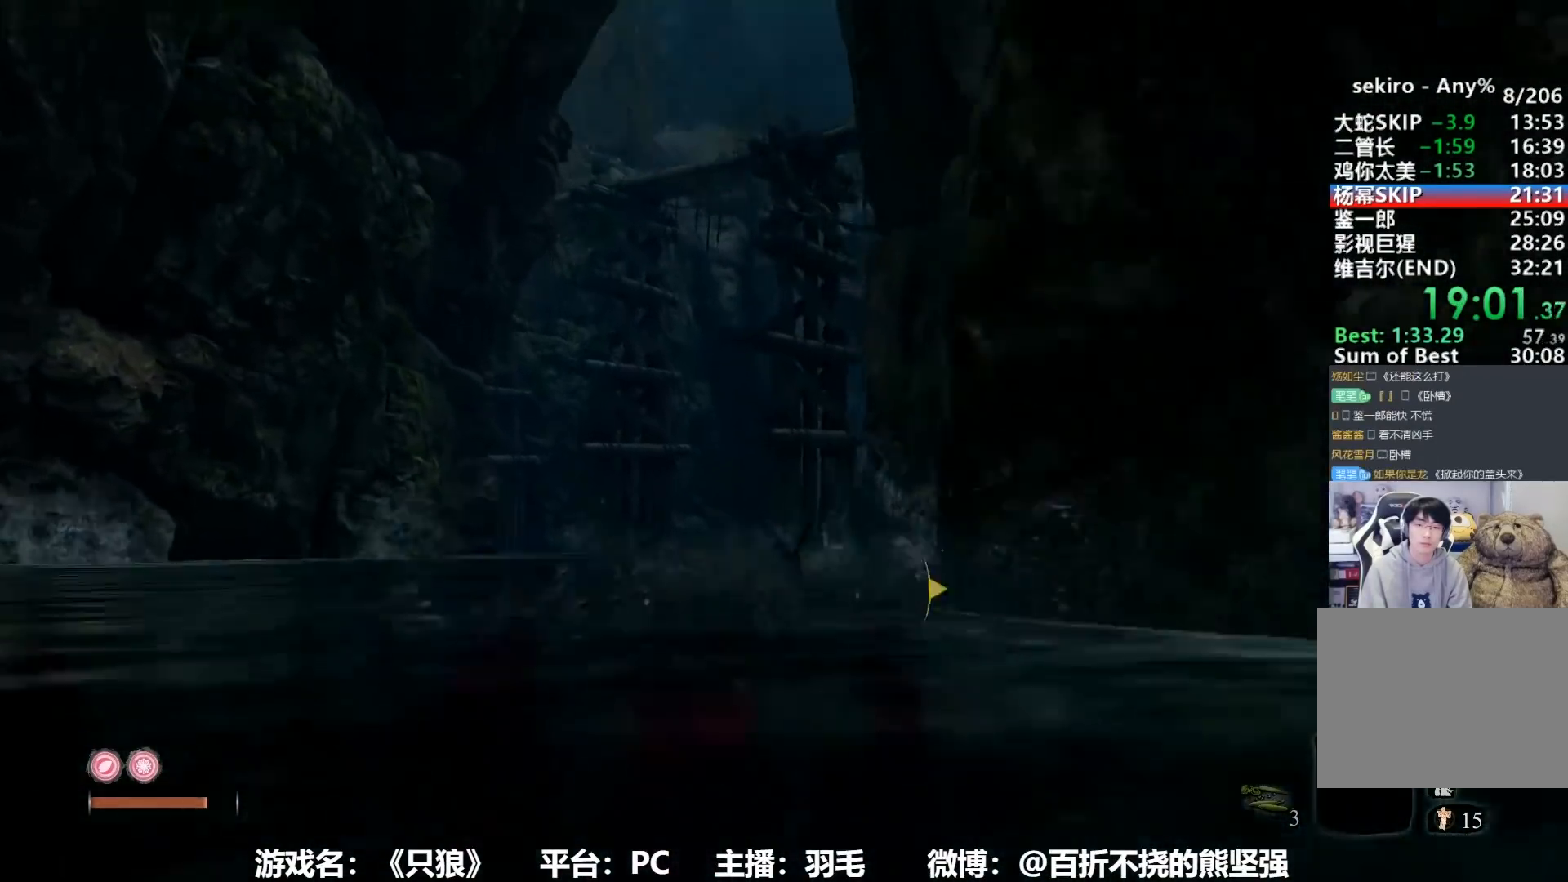
{"buttons": [], "left_stick": "up", "right_stick": "center", "button_events": [[83, "B", "up"], [167, "B", "down"], [267, "B", "up"], [317, "B", "down"], [434, "B", "up"]]}
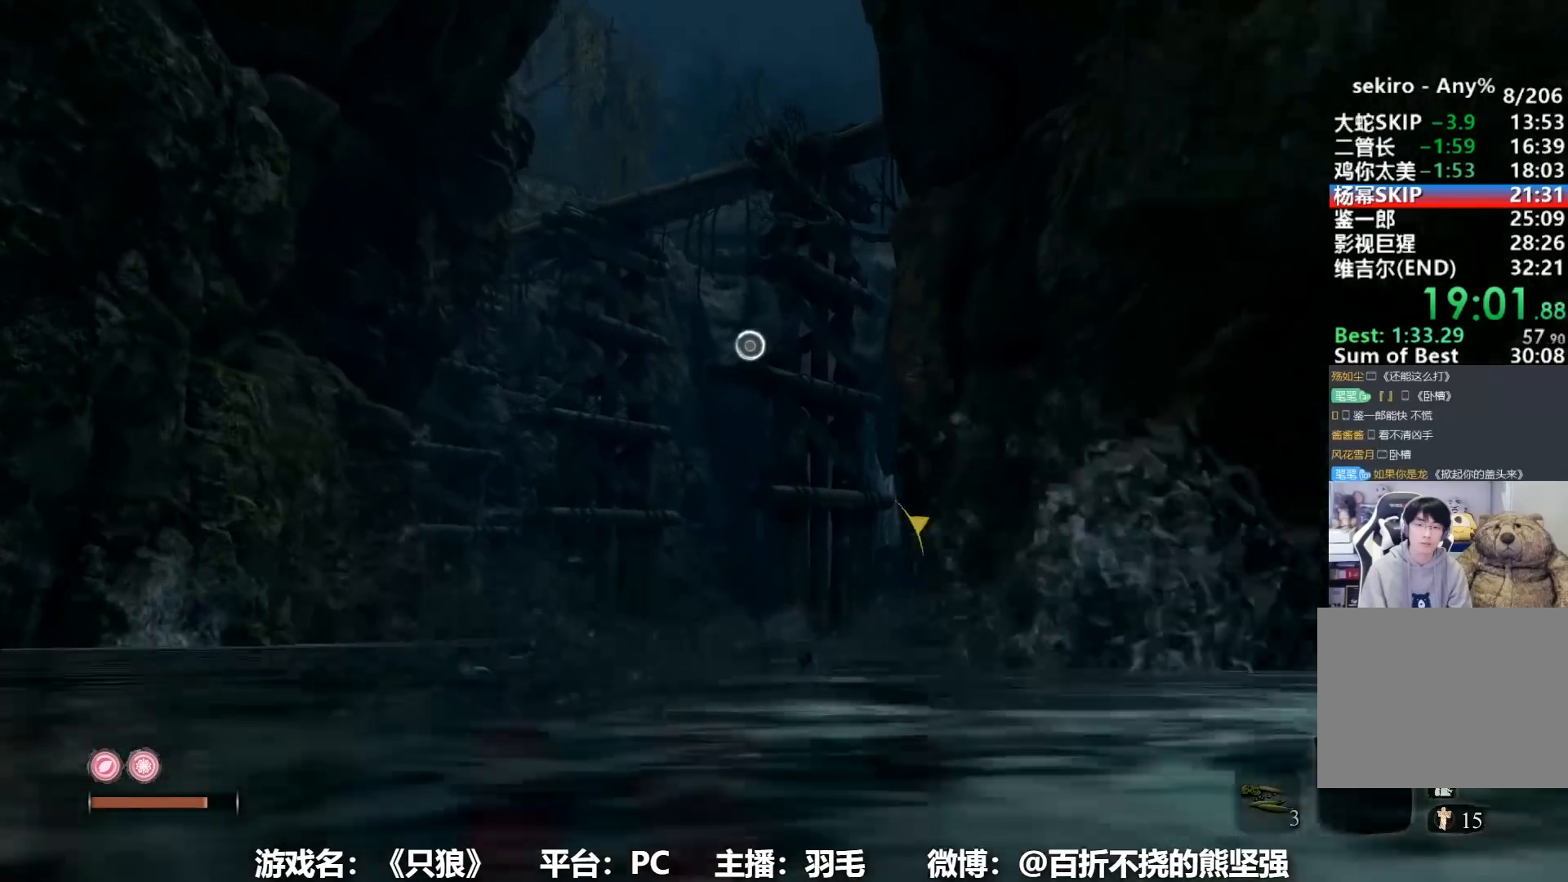
{"buttons": ["L2"], "left_stick": "up", "right_stick": "center", "button_events": [[384, "L2", "down"]]}
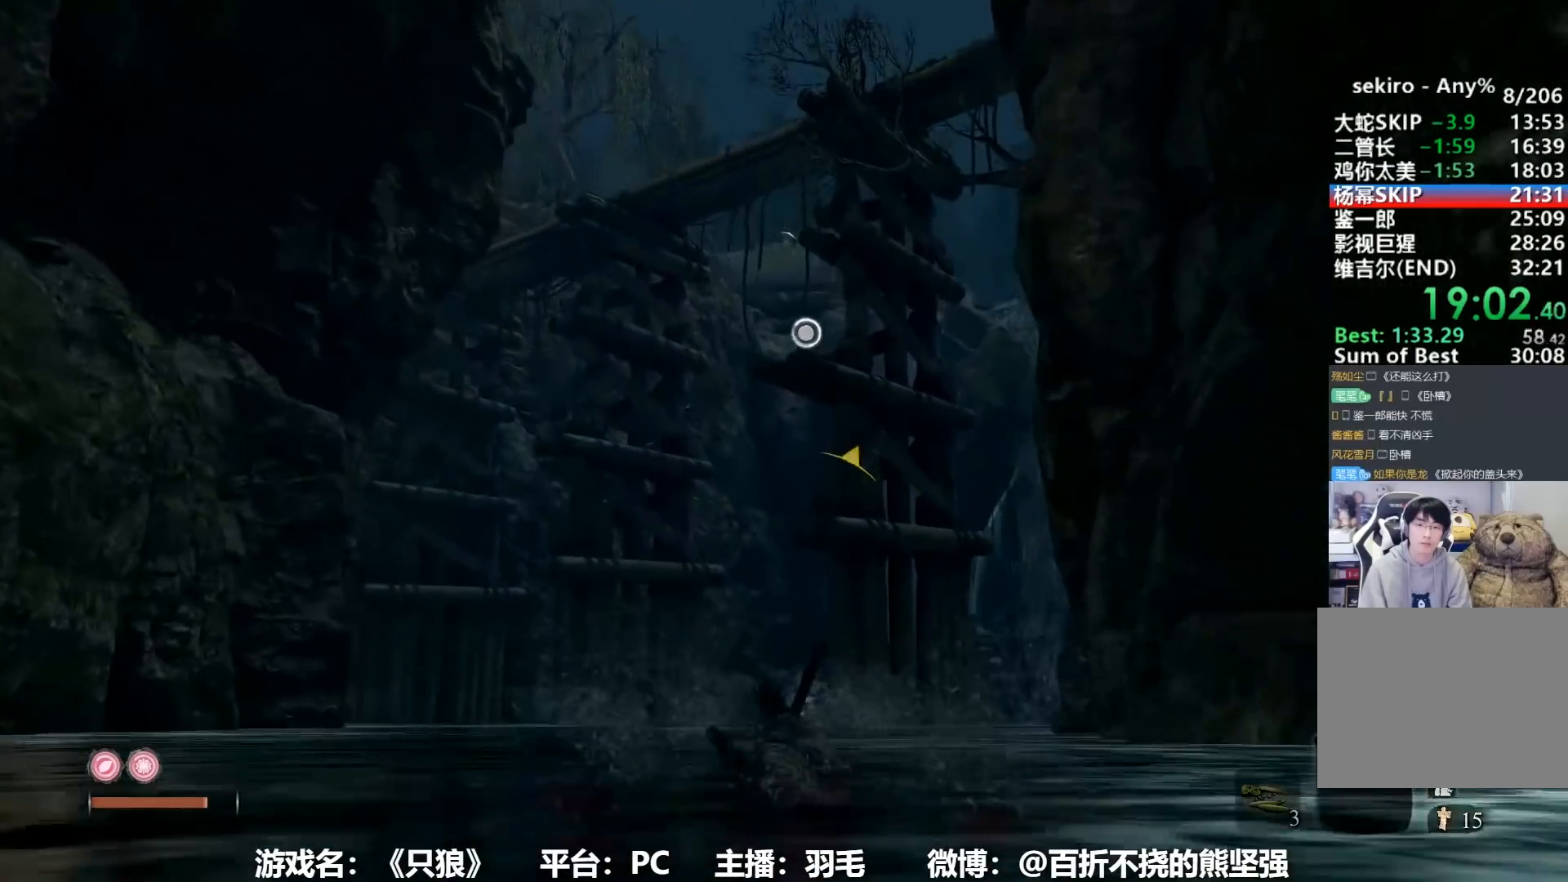
{"buttons": ["L2"], "left_stick": "up", "right_stick": "center", "button_events": [[17, "L2", "up"], [100, "L2", "down"], [217, "L2", "up"], [300, "L2", "down"], [384, "L2", "up"], [450, "L2", "down"]]}
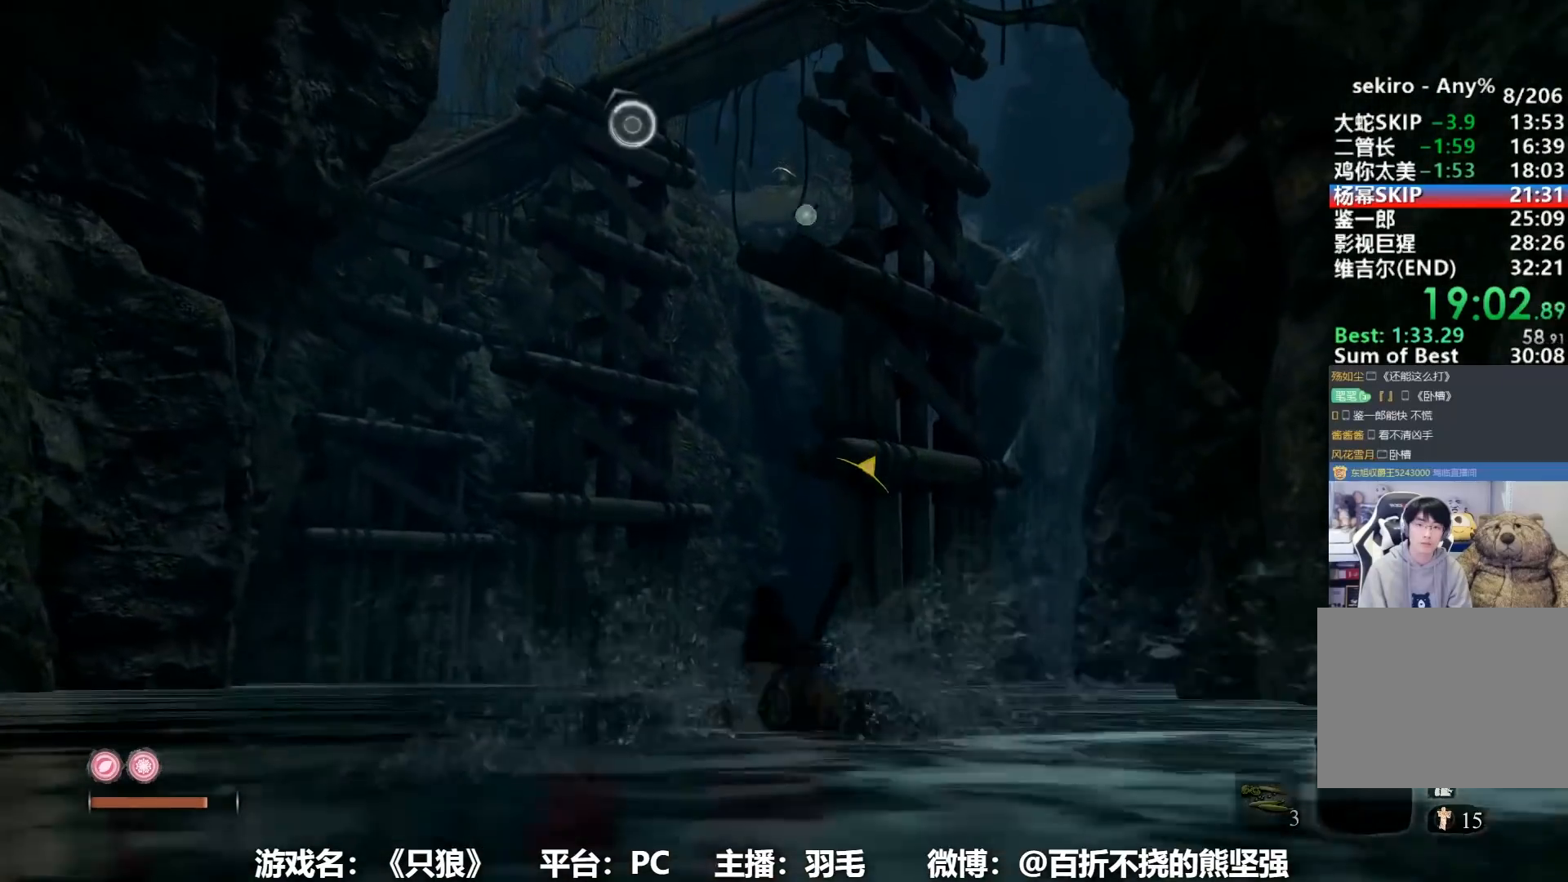
{"buttons": [], "left_stick": "center", "right_stick": "center", "button_events": [[51, "L2", "up"], [134, "L2", "down"], [234, "L2", "up"]]}
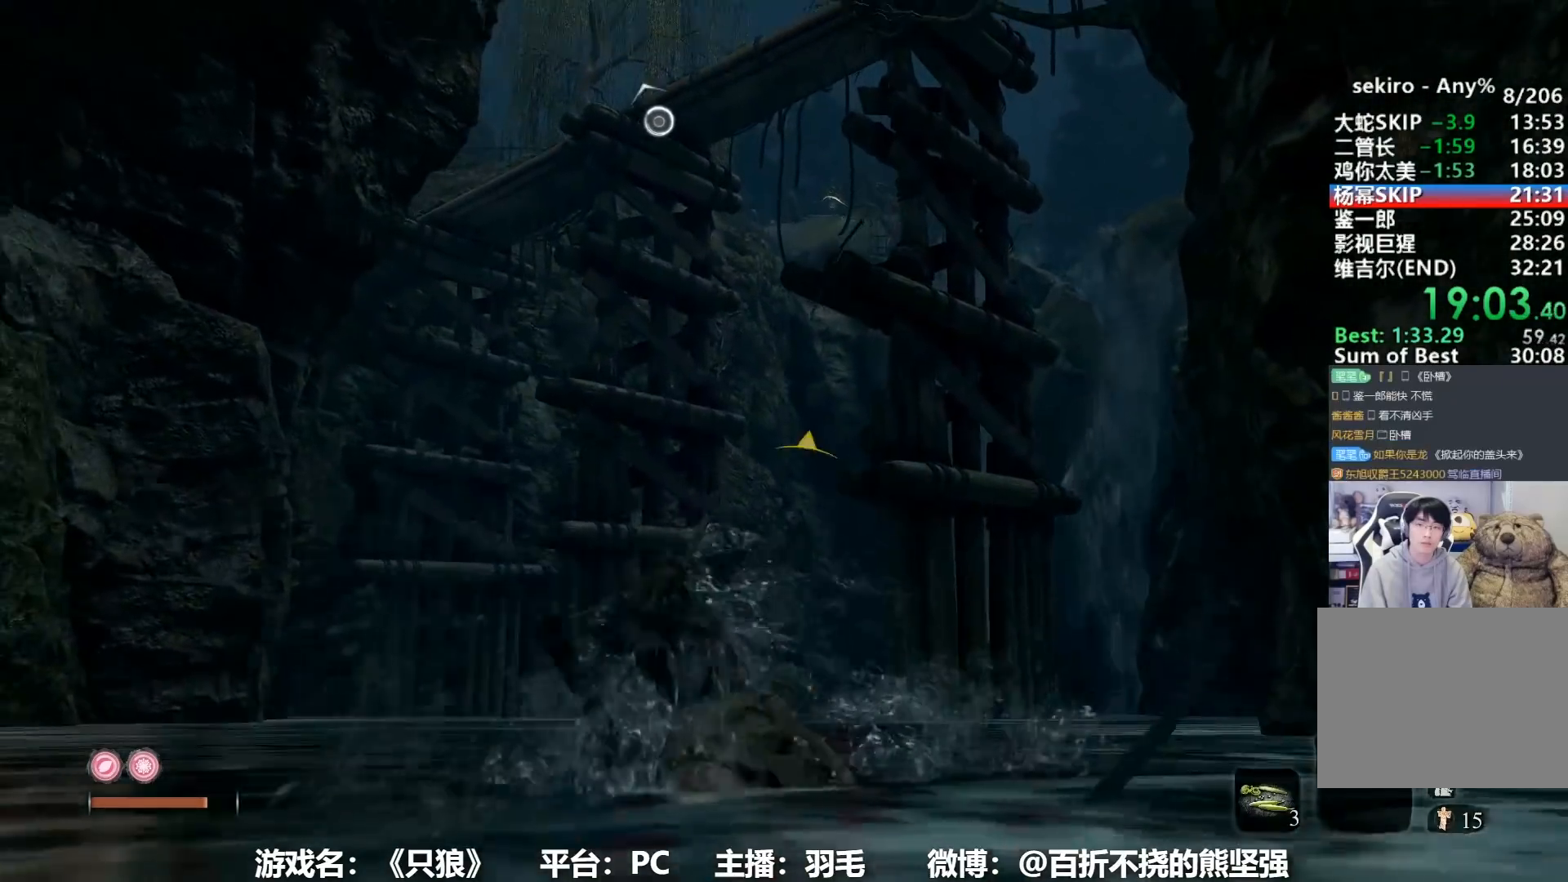
{"buttons": [], "left_stick": "up-left", "right_stick": "center", "button_events": [[133, "L2", "down"], [250, "L2", "up"], [334, "L2", "down"], [450, "L2", "up"]]}
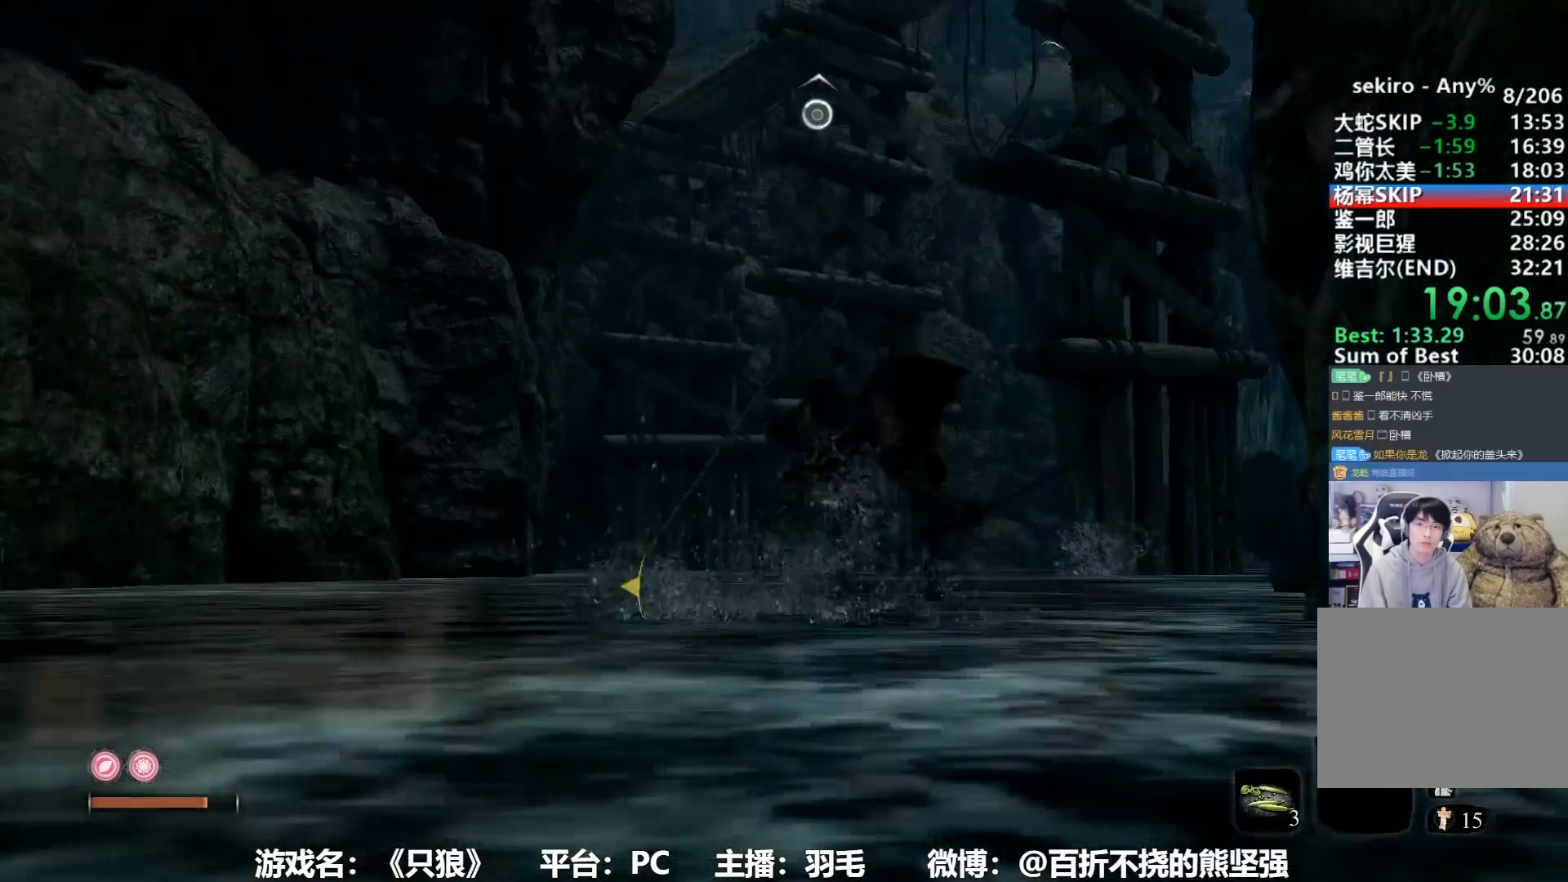
{"buttons": ["L2"], "left_stick": "up-left", "right_stick": "center", "button_events": [[17, "L2", "down"], [117, "L2", "up"], [217, "L2", "down"], [284, "L2", "up"], [368, "L2", "down"]]}
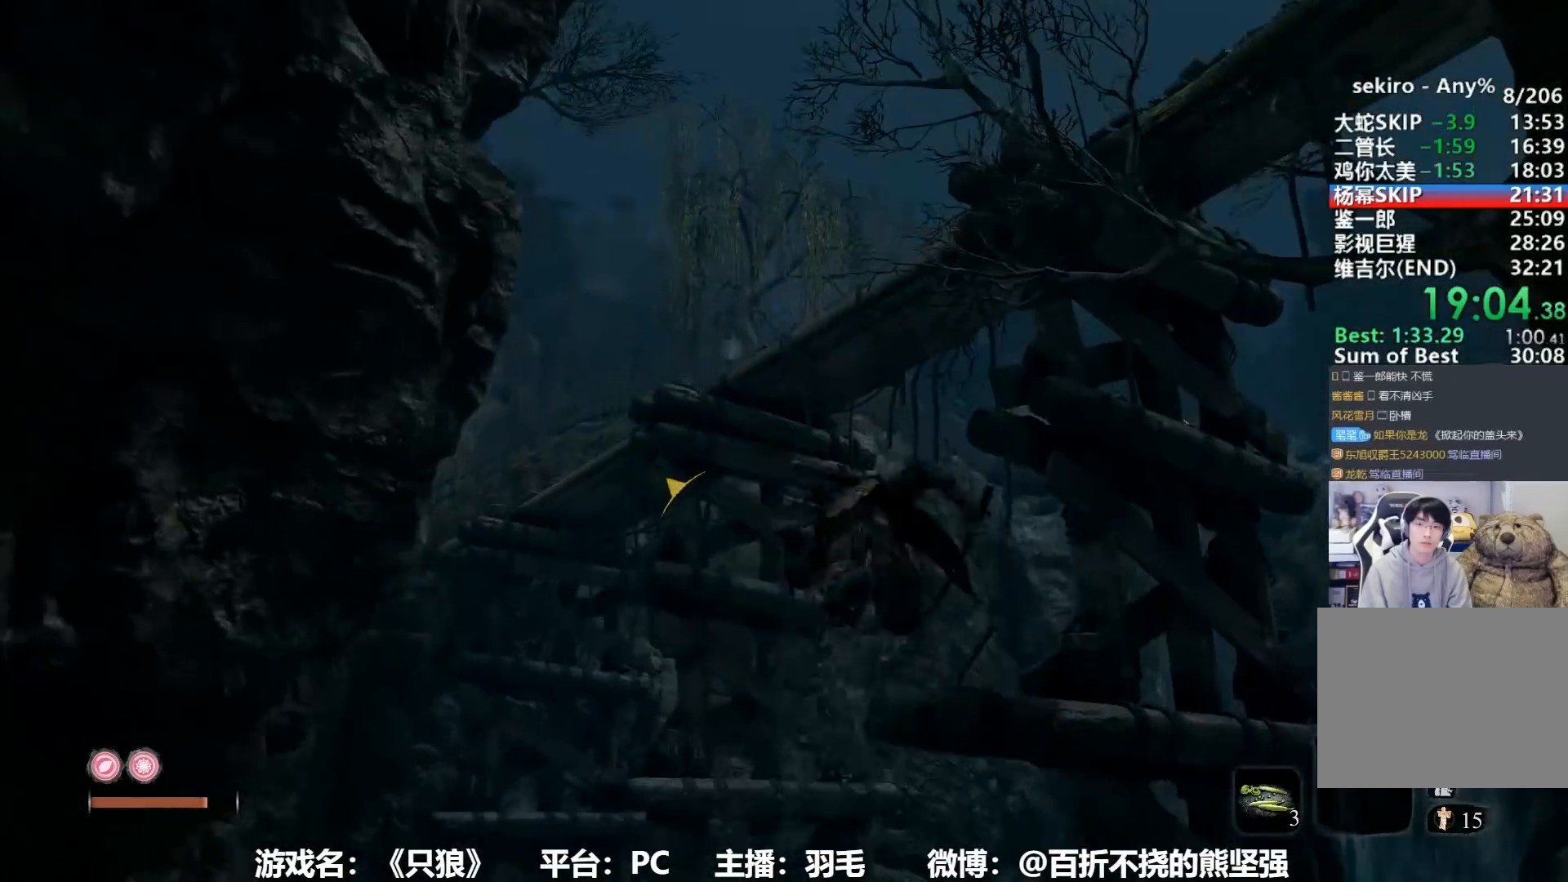
{"buttons": ["B"], "left_stick": "up", "right_stick": "down-left", "button_events": [[83, "L2", "up"], [434, "B", "down"]]}
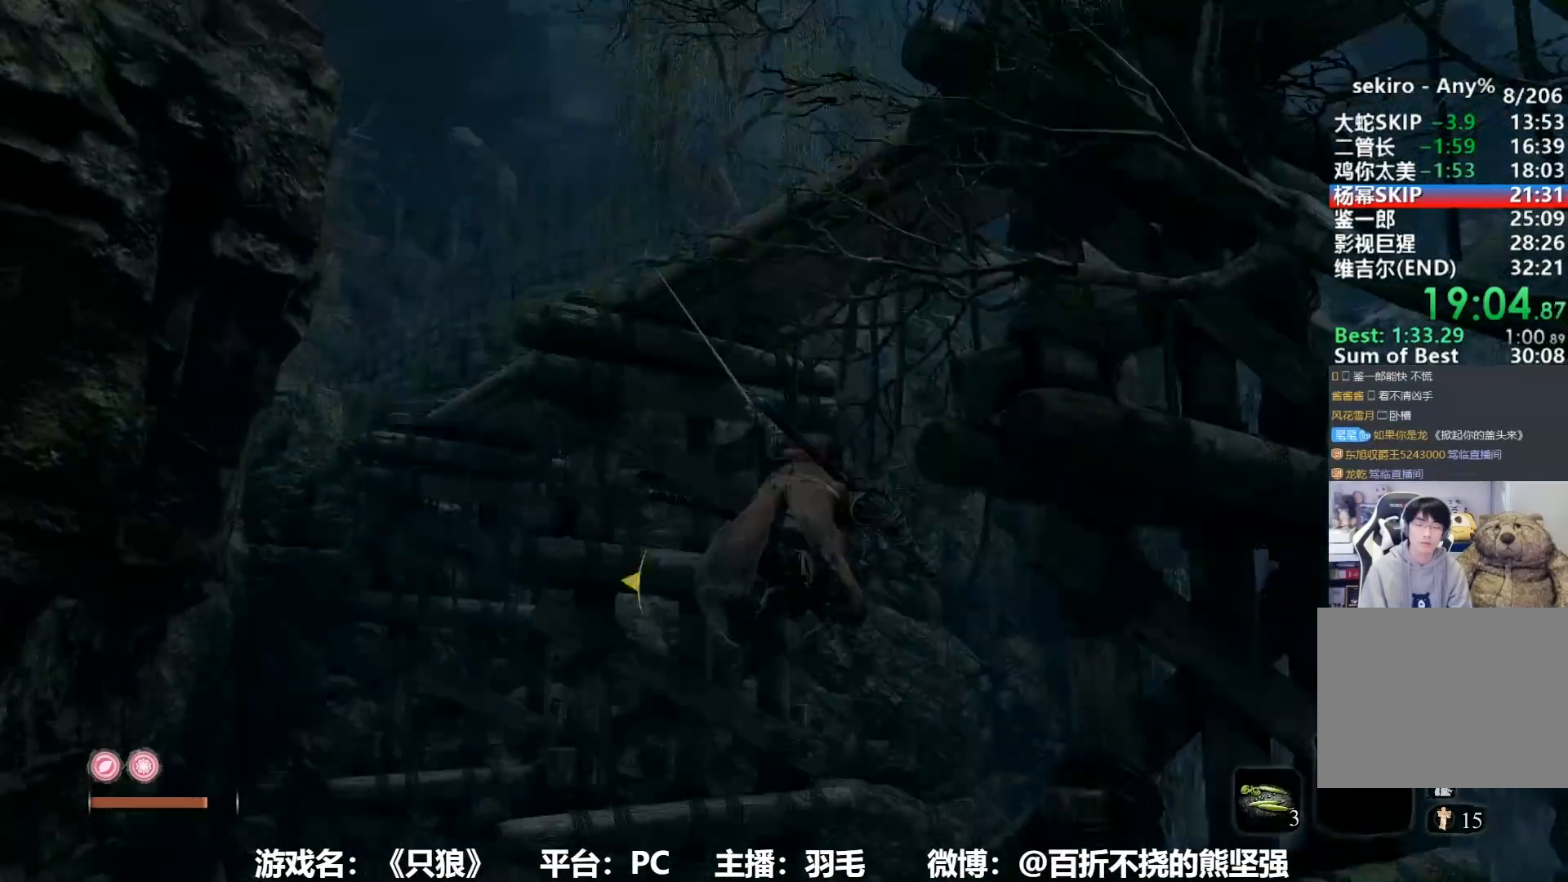
{"buttons": ["B"], "left_stick": "up", "right_stick": "center", "button_events": []}
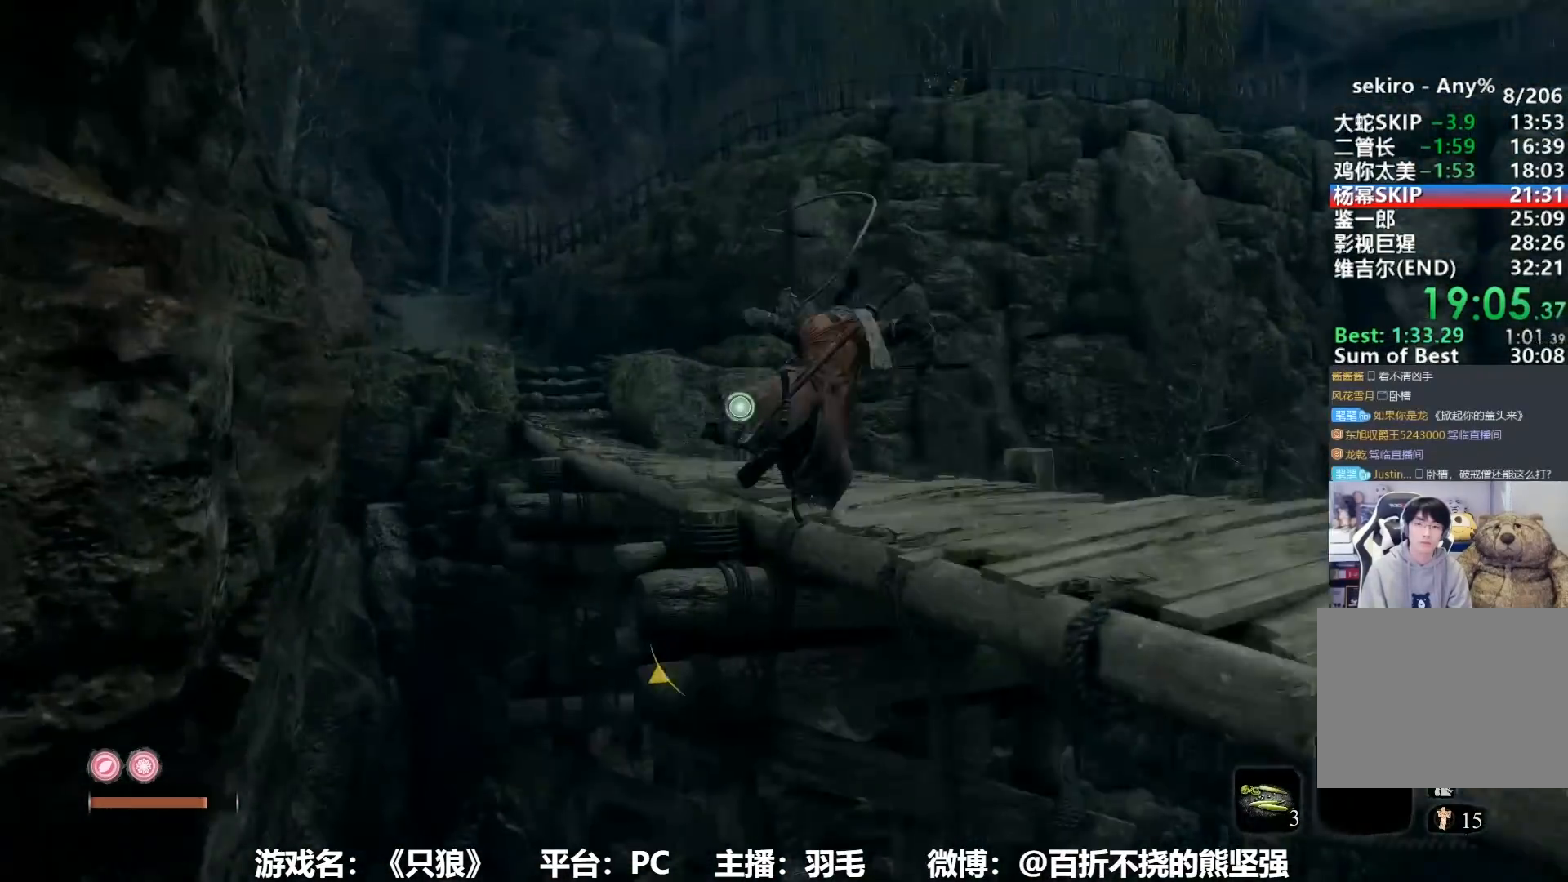
{"buttons": ["B"], "left_stick": "up", "right_stick": "center", "button_events": []}
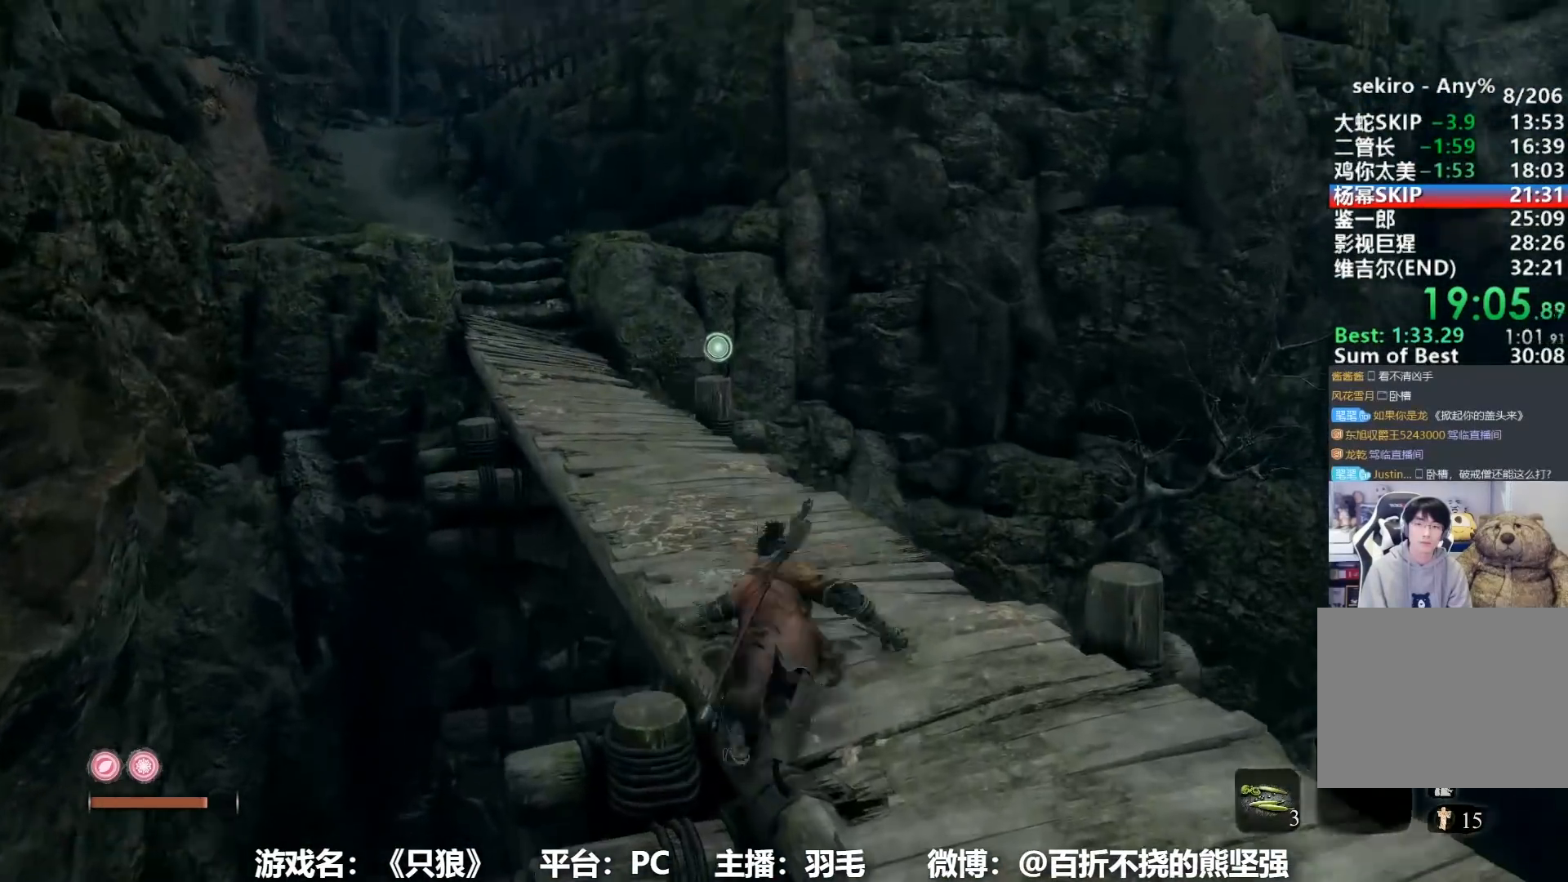
{"buttons": ["B"], "left_stick": "up", "right_stick": "center", "button_events": []}
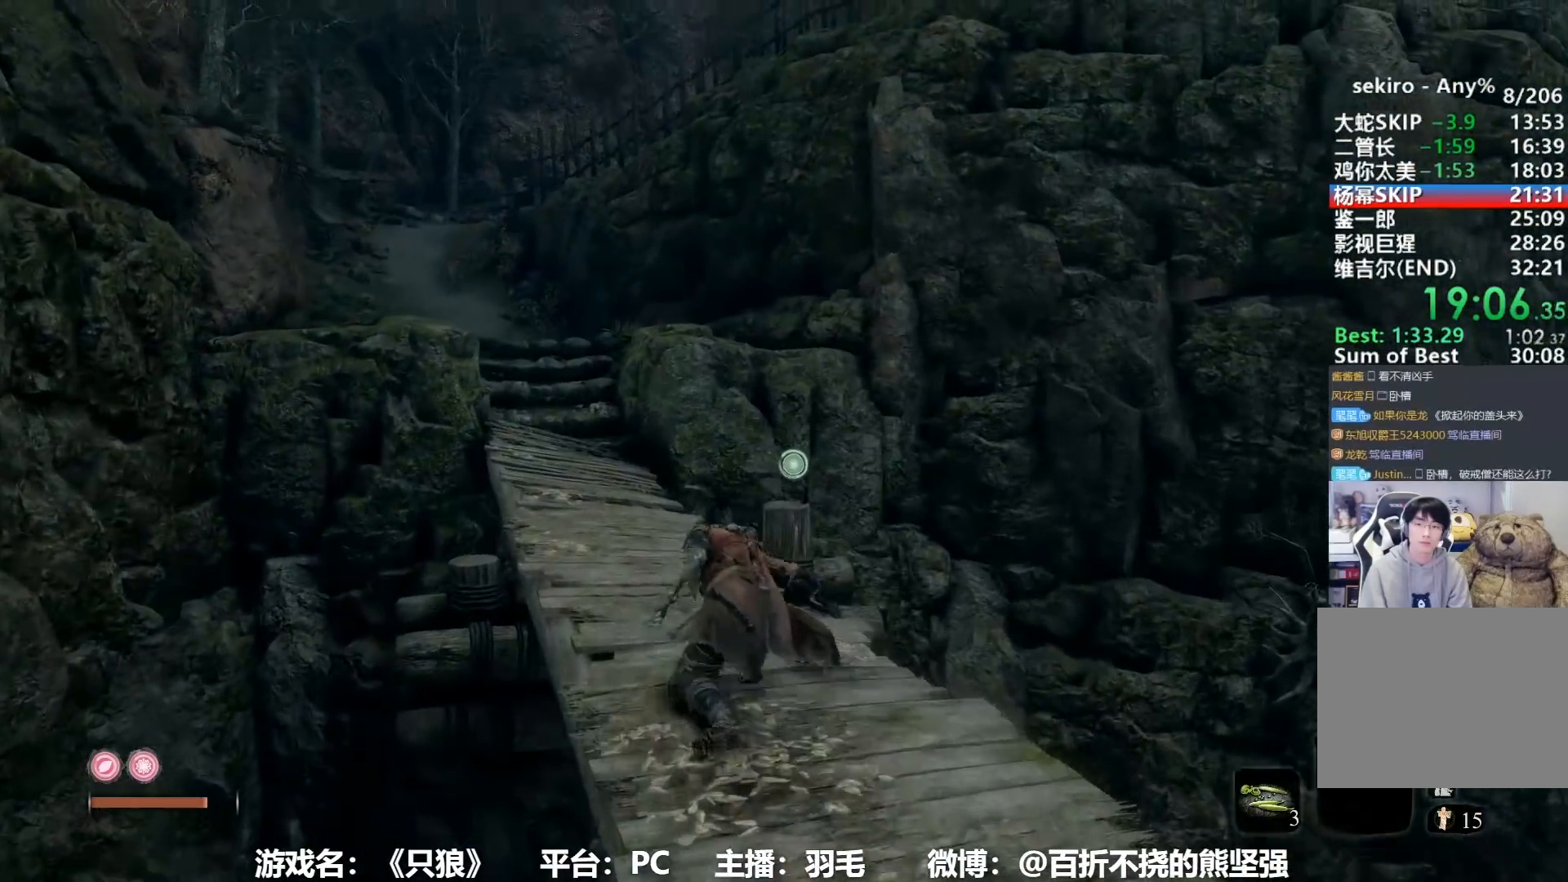
{"buttons": ["B"], "left_stick": "up", "right_stick": "center", "button_events": [[417, "DPAD_RIGHT", "down"], [500, "DPAD_RIGHT", "up"]]}
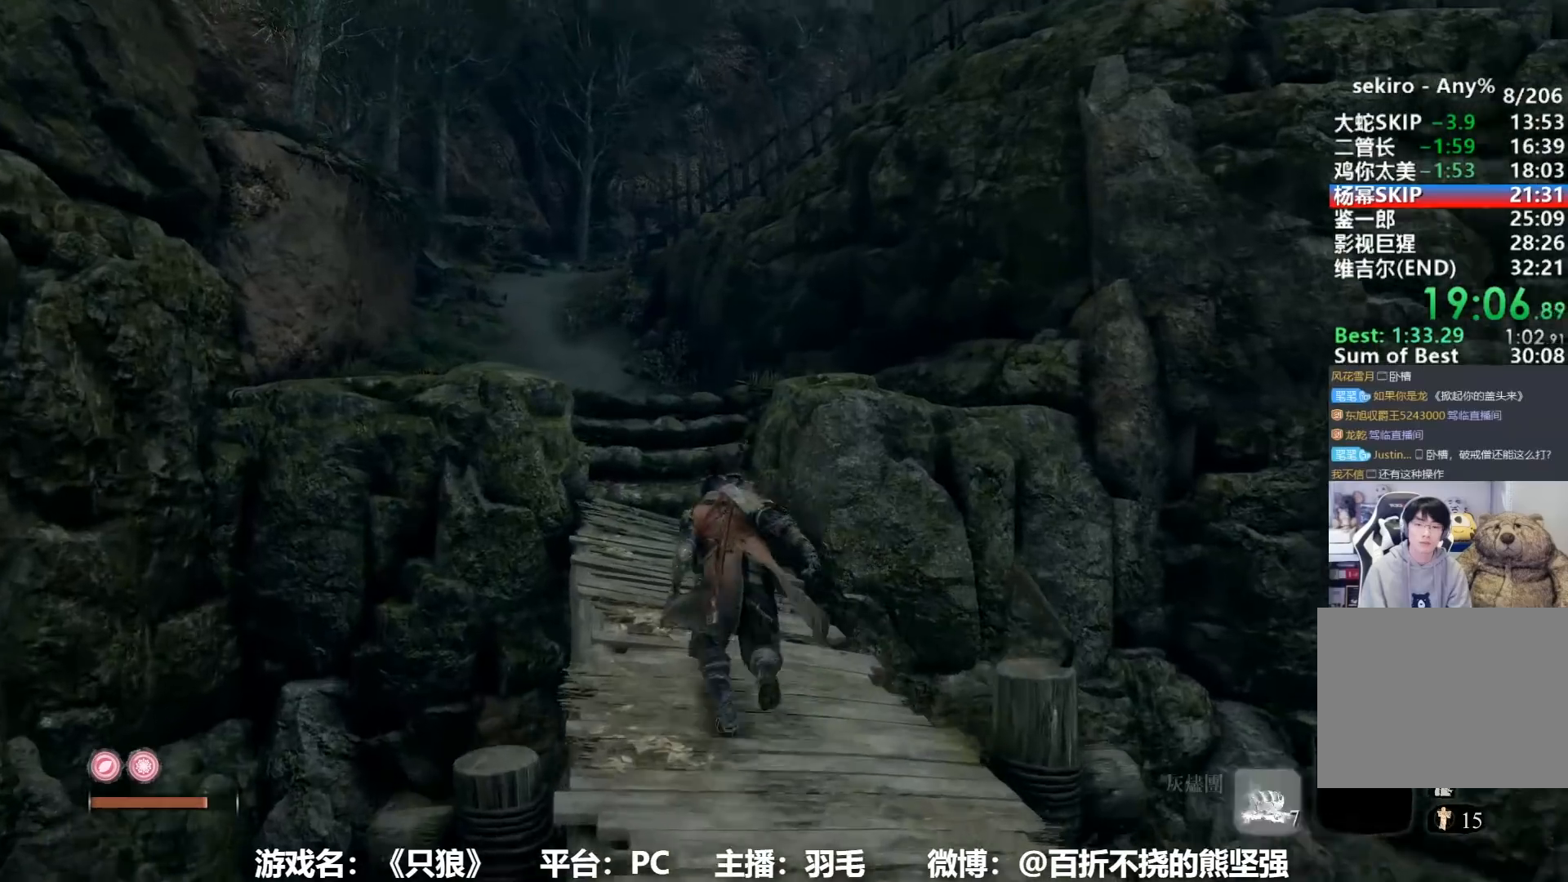
{"buttons": ["B"], "left_stick": "up", "right_stick": "center", "button_events": [[251, "DPAD_LEFT", "down"], [301, "DPAD_LEFT", "up"]]}
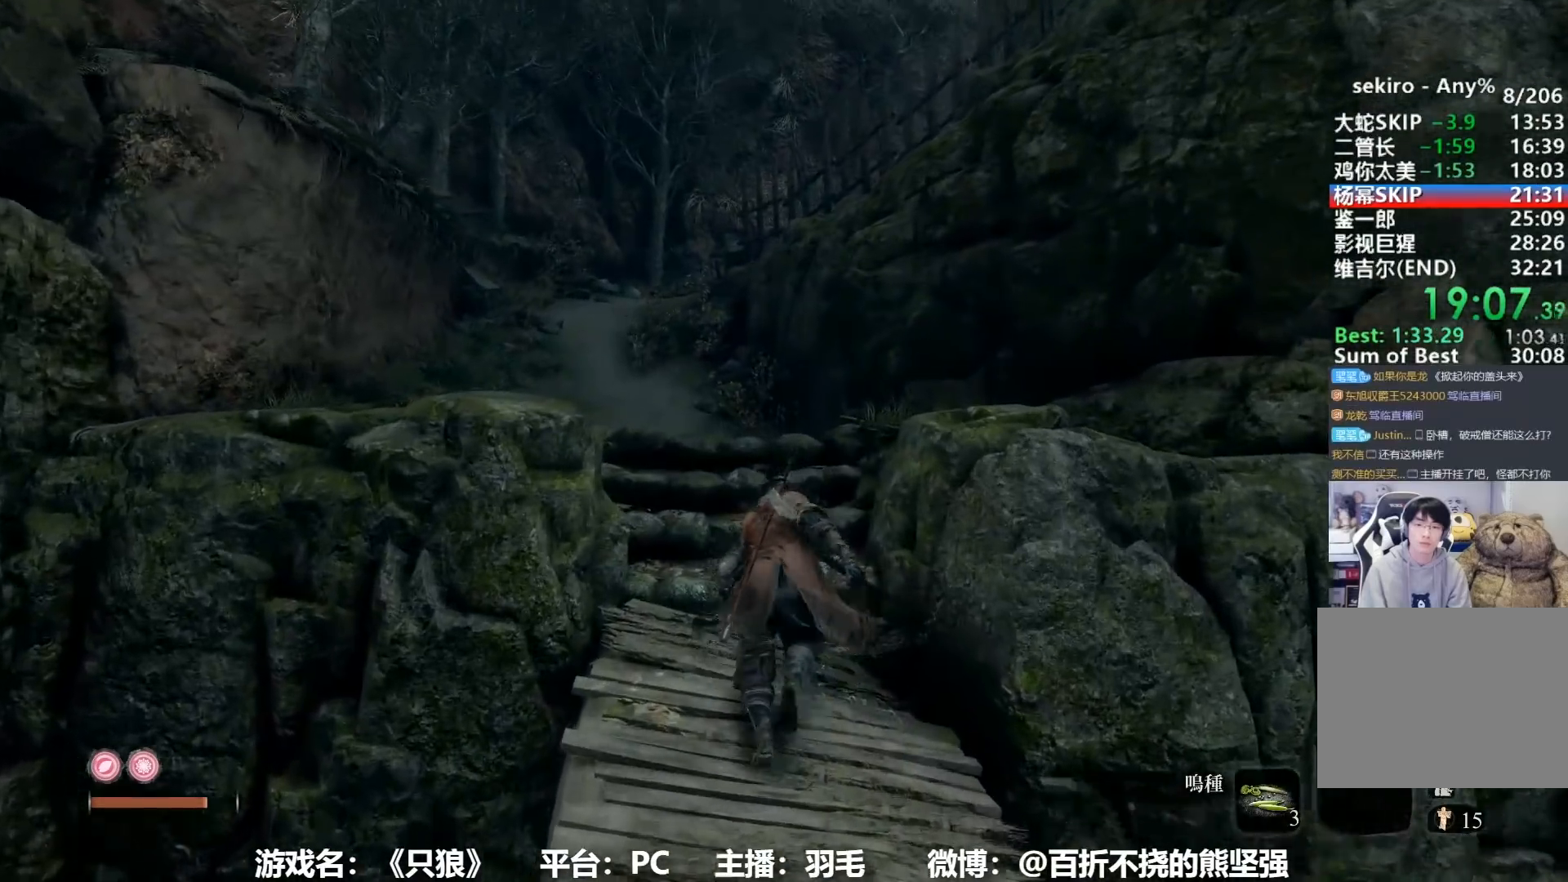
{"buttons": ["B"], "left_stick": "up", "right_stick": "center", "button_events": []}
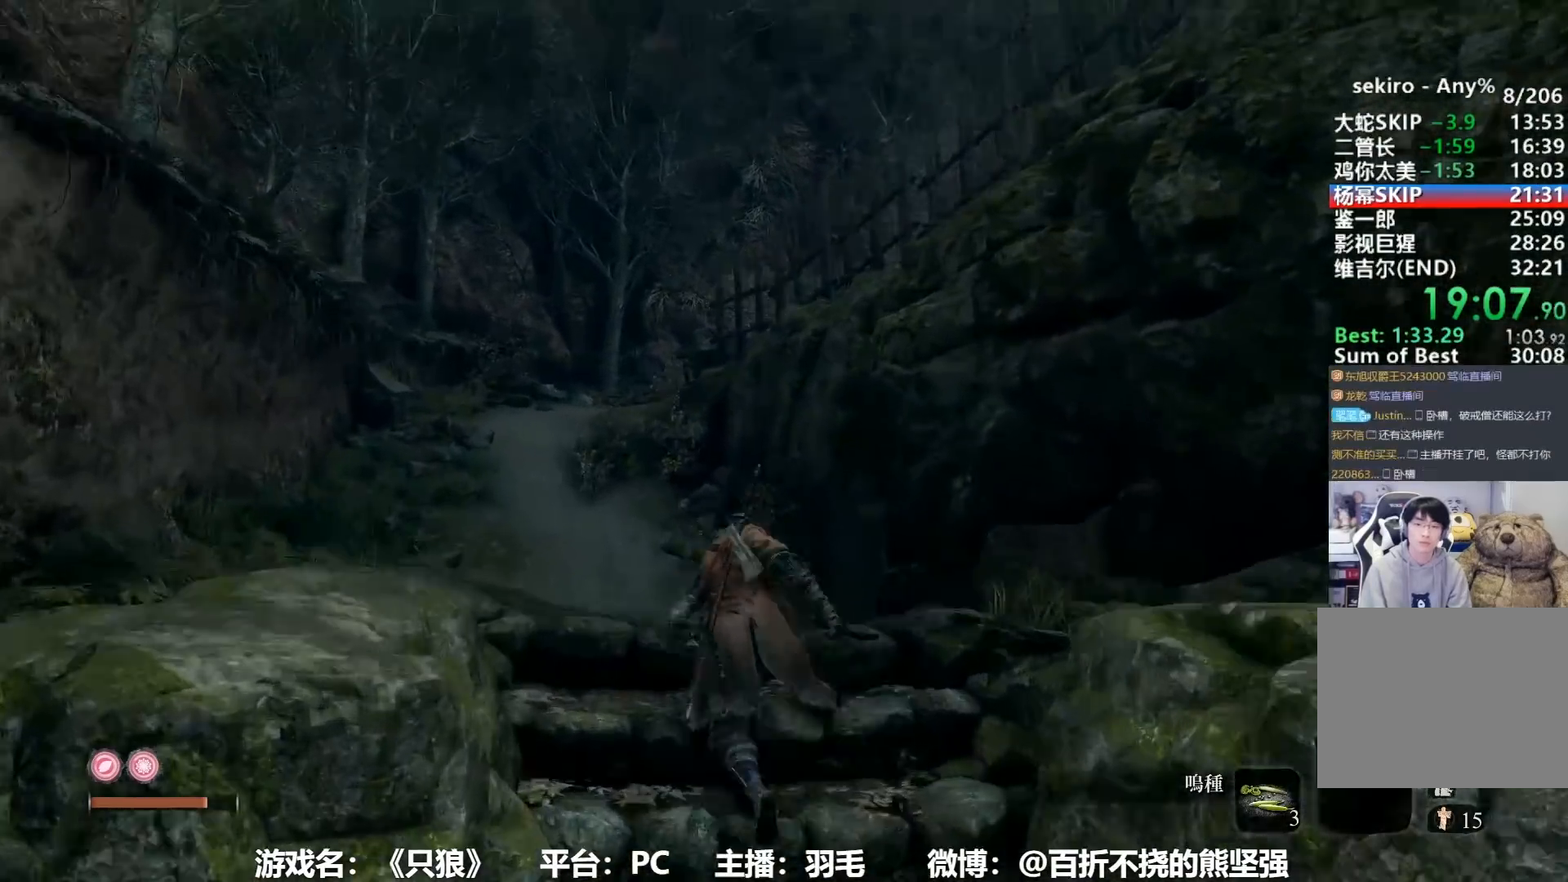
{"buttons": ["B"], "left_stick": "up", "right_stick": "center", "button_events": []}
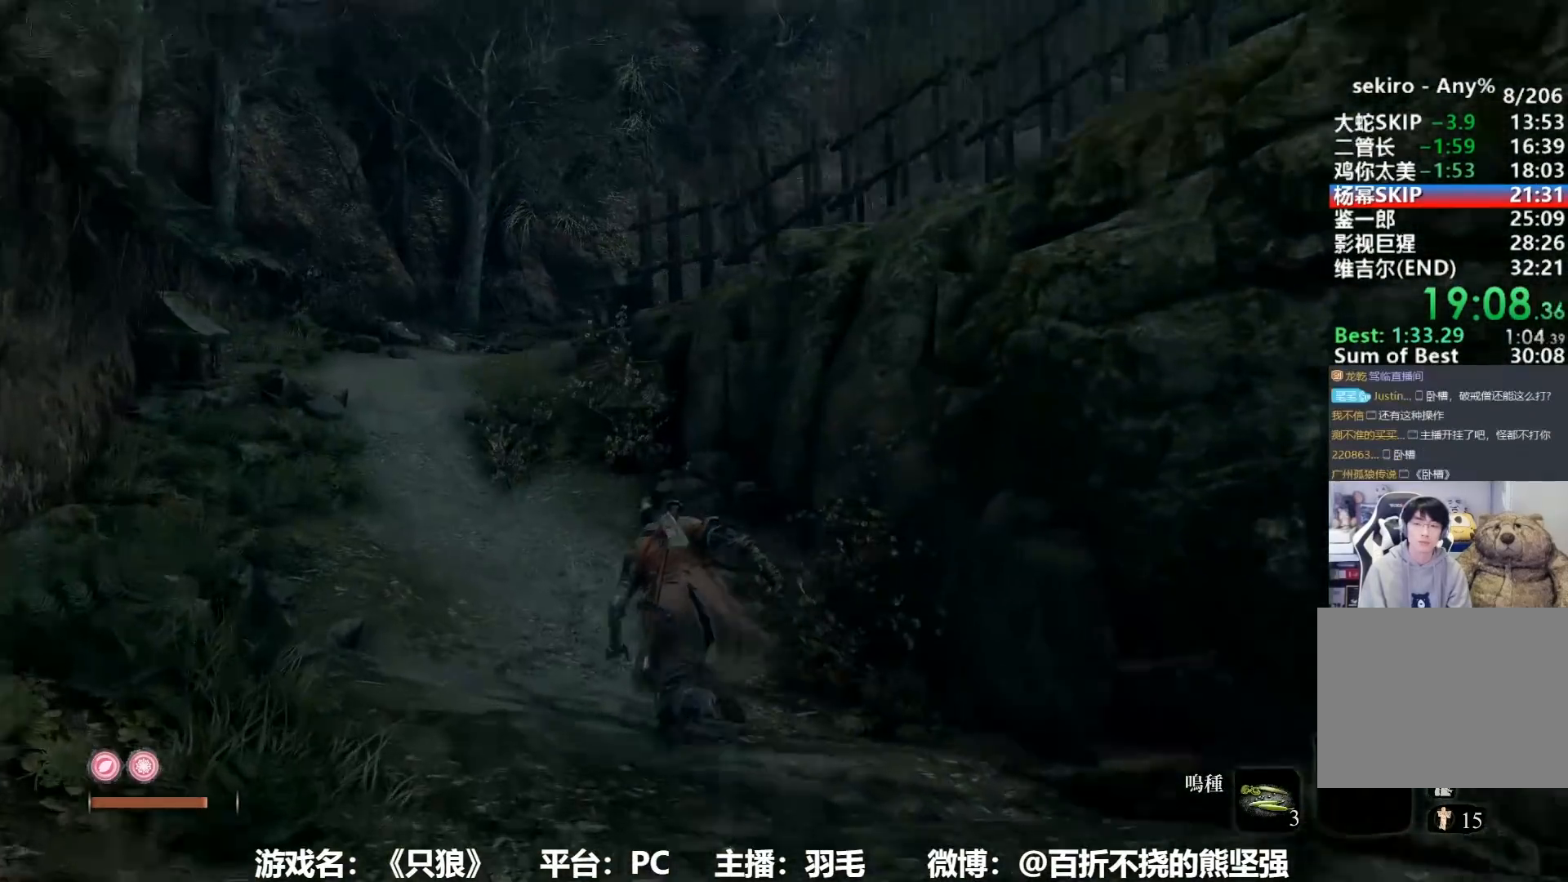
{"buttons": ["B"], "left_stick": "up", "right_stick": "right", "button_events": []}
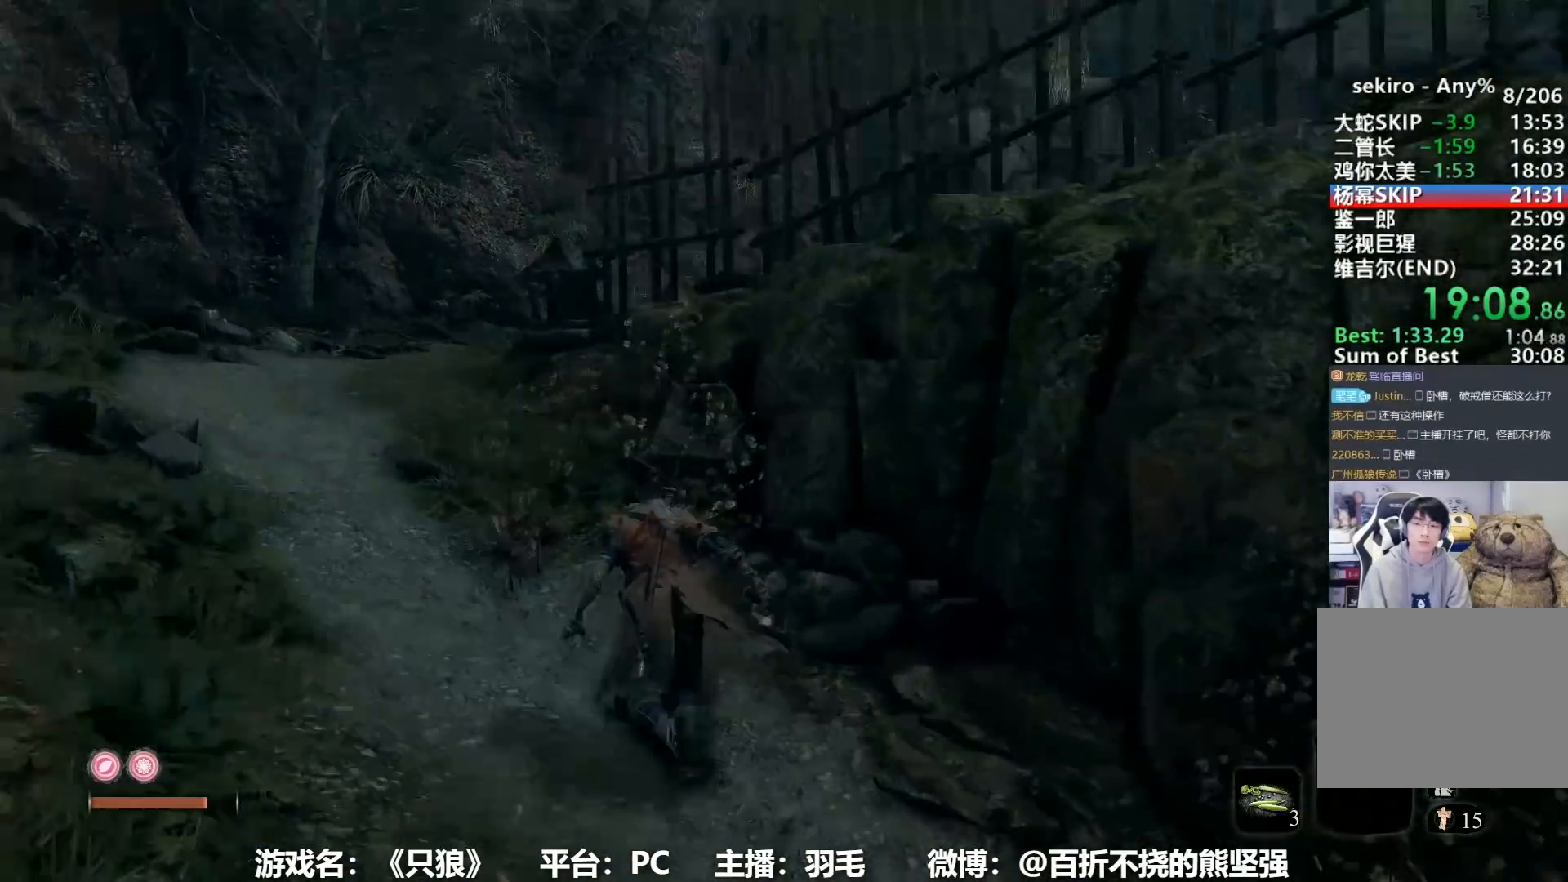
{"buttons": [], "left_stick": "up", "right_stick": "up-right", "button_events": [[217, "A", "down"], [317, "A", "up"], [333, "B", "up"]]}
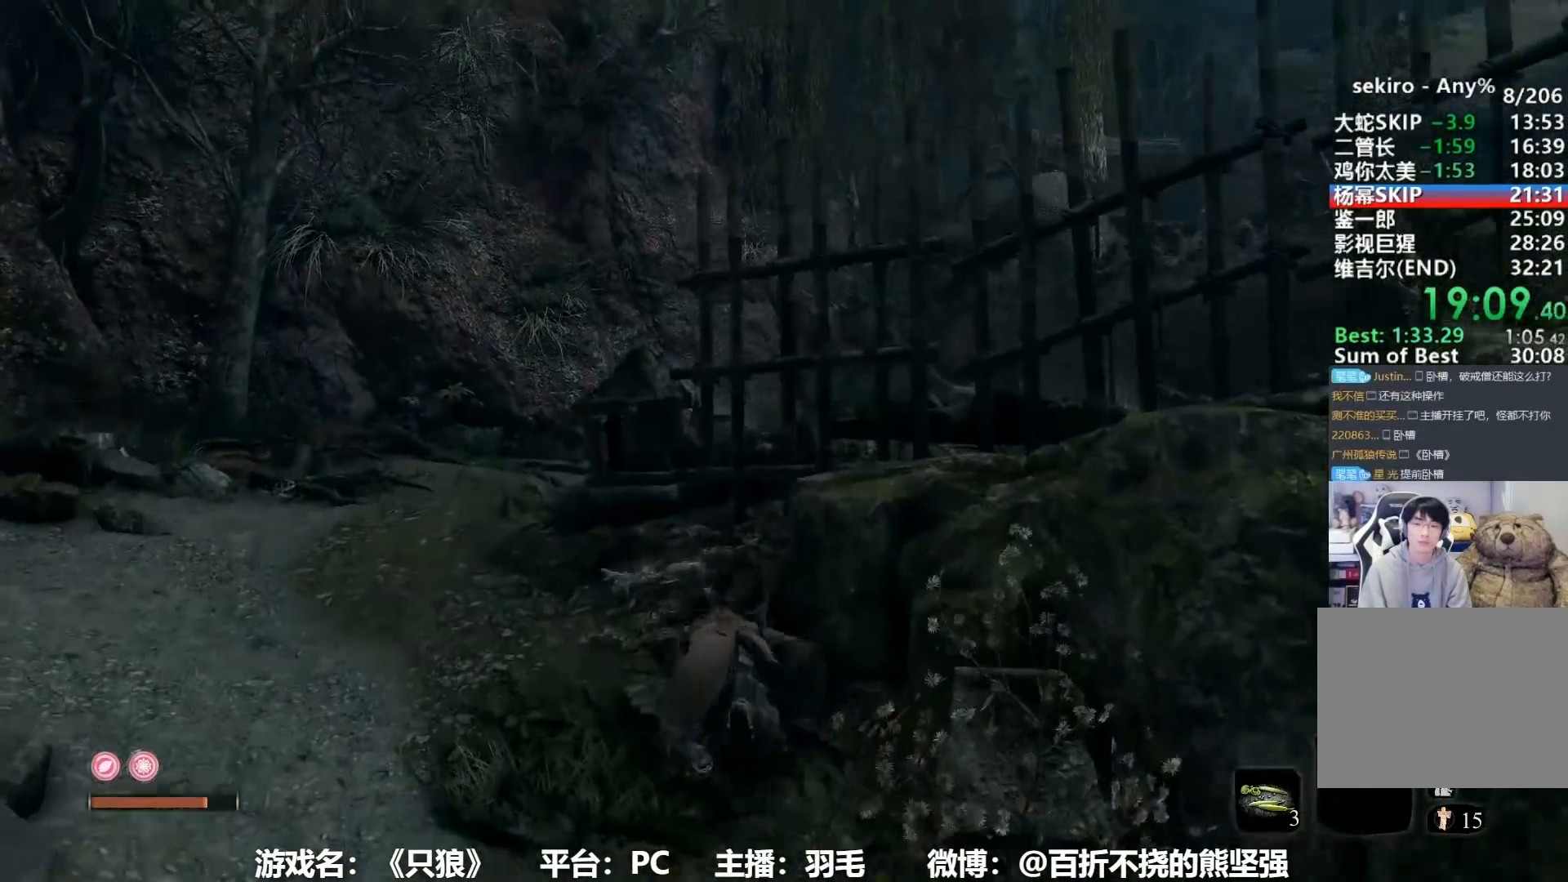
{"buttons": ["L2"], "left_stick": "up", "right_stick": "center", "button_events": [[134, "L2", "down"], [234, "L2", "up"], [334, "L2", "down"], [401, "L2", "up"], [484, "L2", "down"]]}